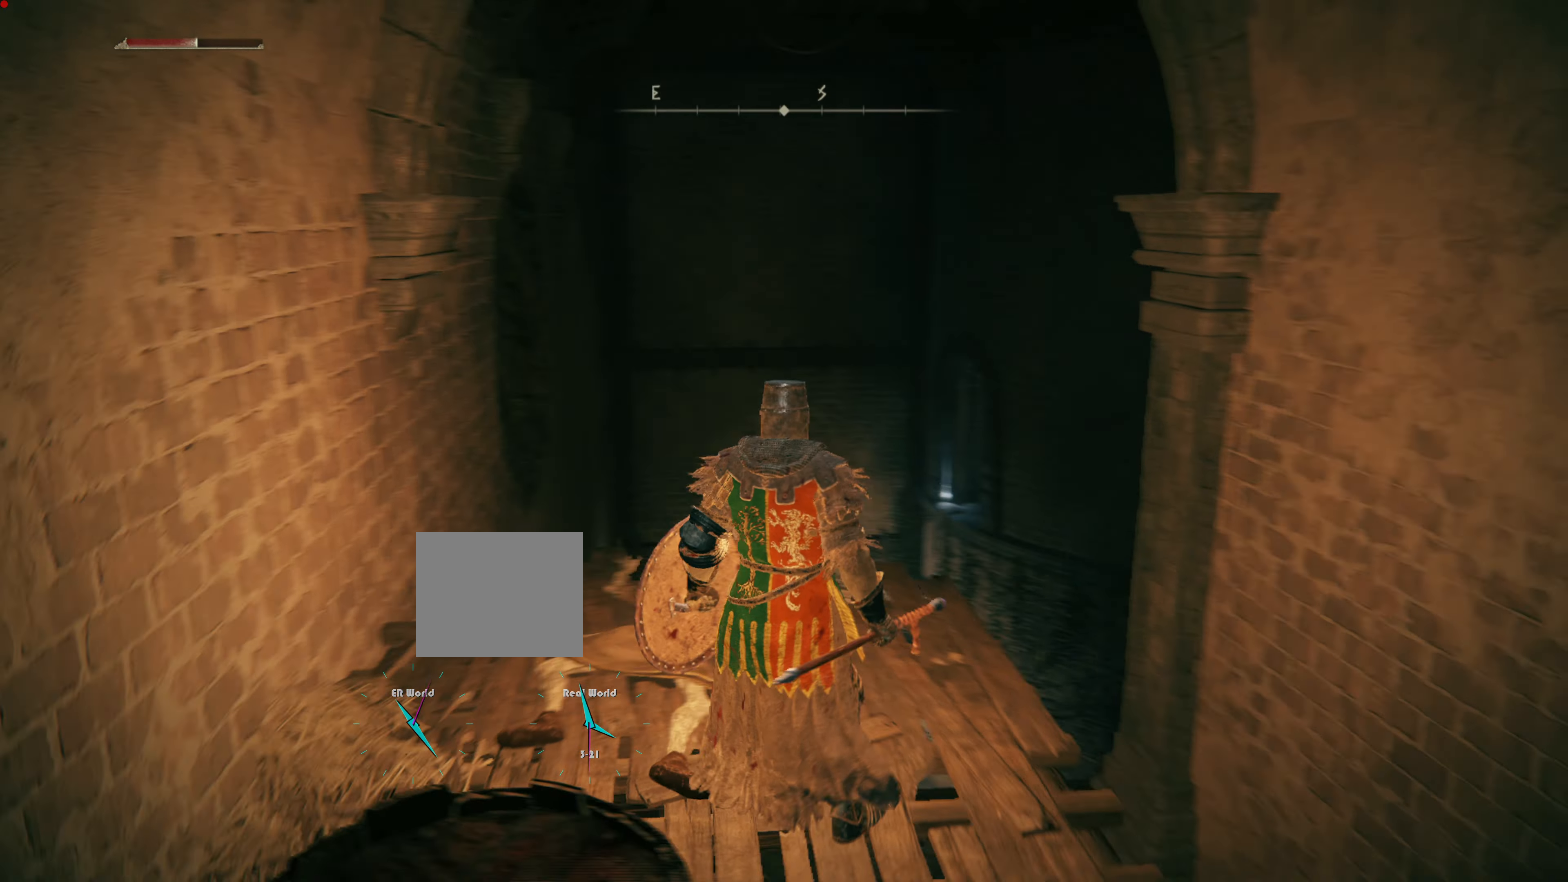
Gameplay with a controller (PlayStation layout); each line is a JSON object with the inputs held at the frame after it. "events" lists button and stick changes between this image and that frame as [ms after this image, input, new state], when the widget could be followed in between.
{"buttons": [], "left_stick": "center", "right_stick": "center", "events": [[33, "right_stick", "center"]]}
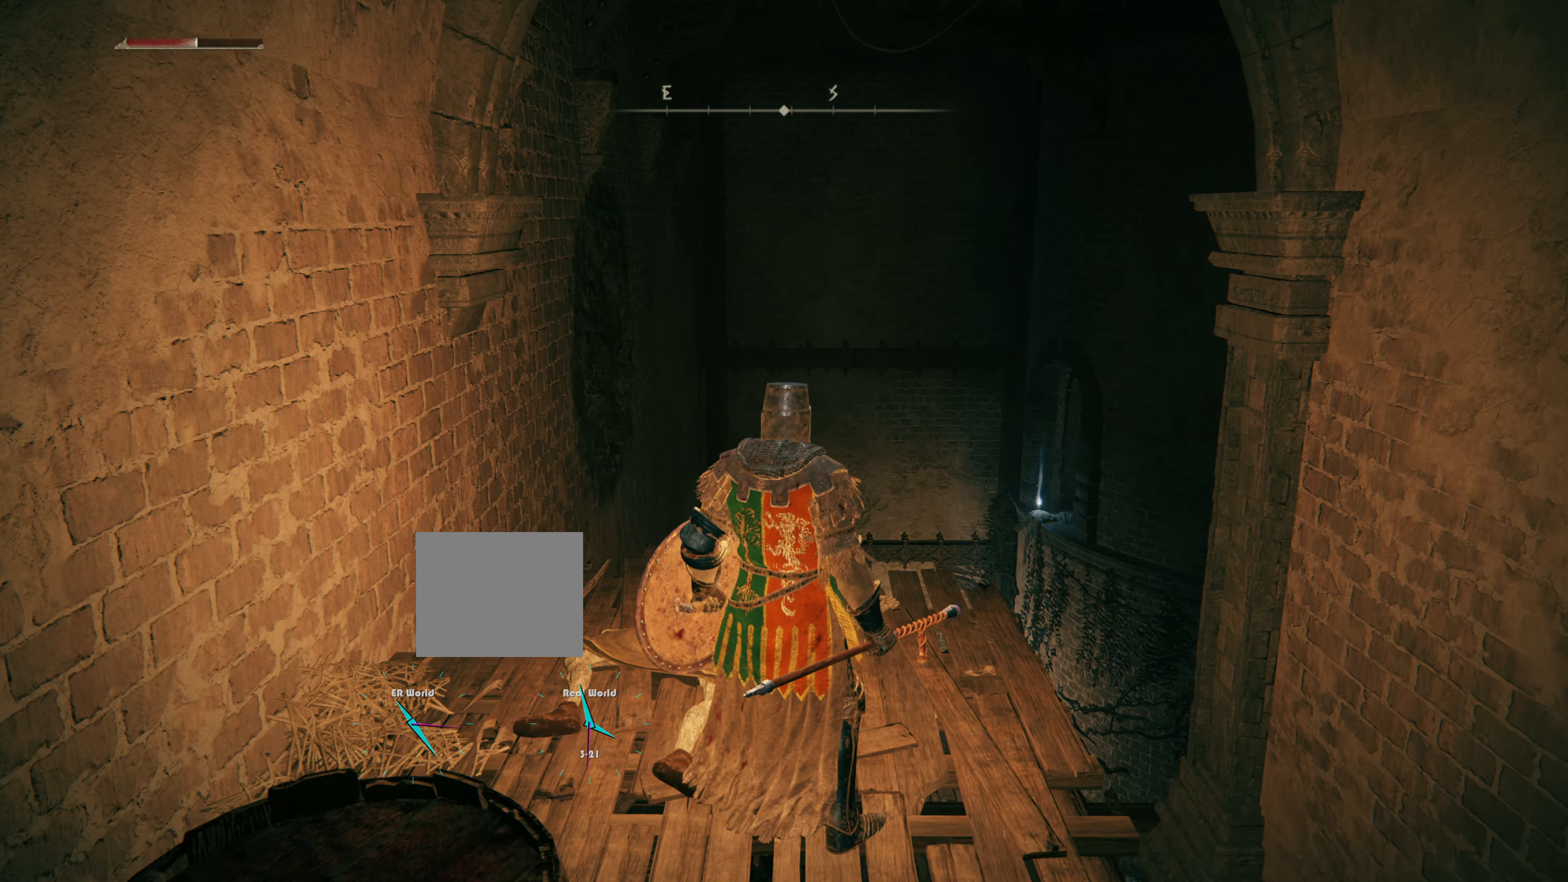
{"buttons": [], "left_stick": "center", "right_stick": "center", "events": [[334, "left_stick", "up"], [484, "left_stick", "center"]]}
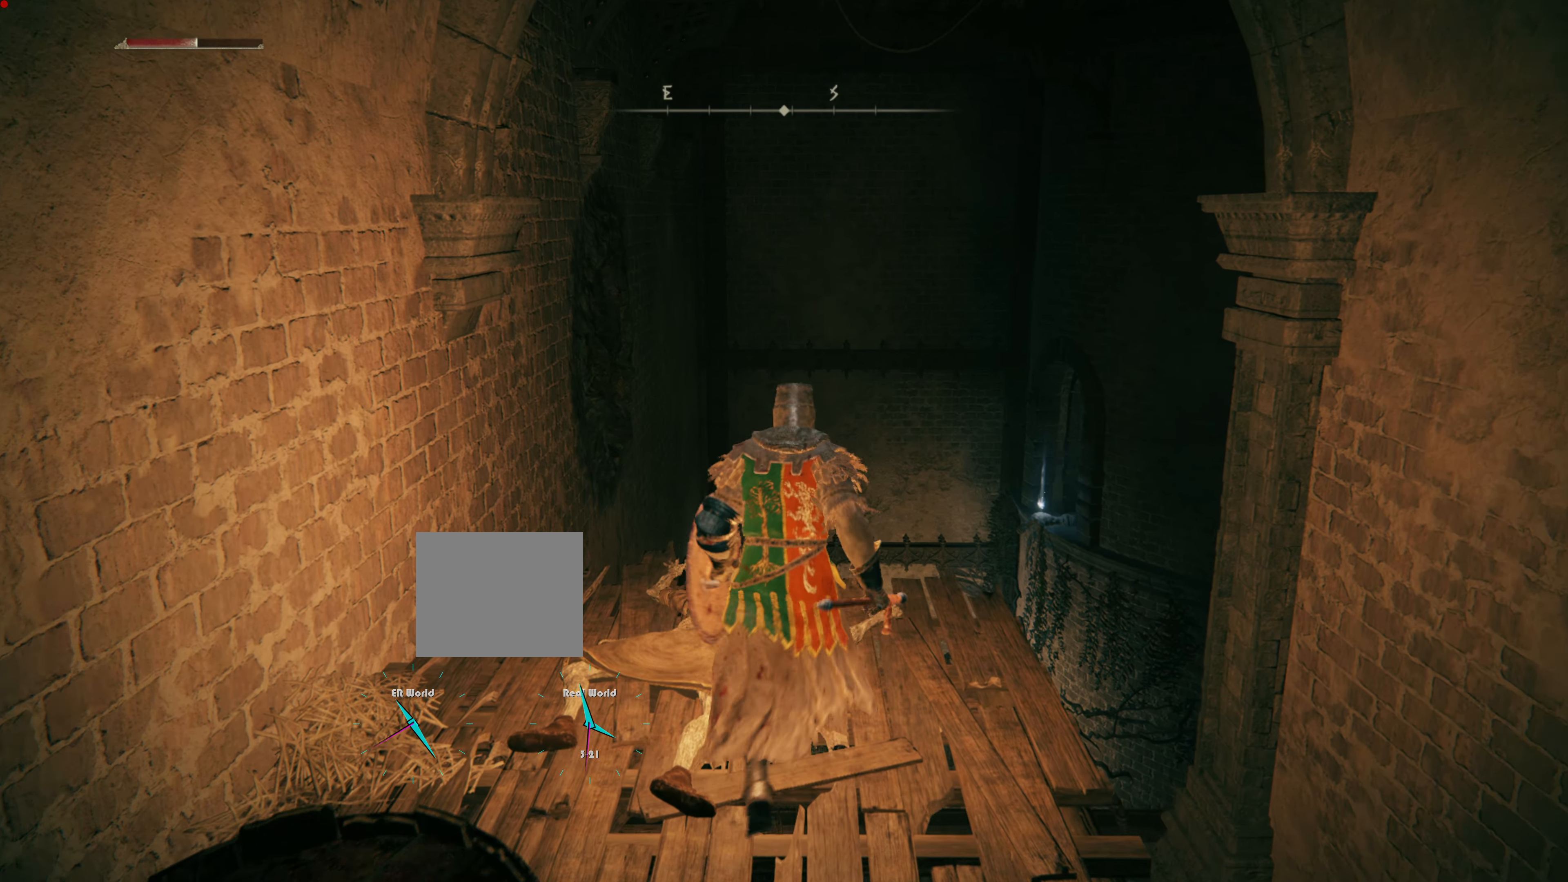
{"buttons": [], "left_stick": "center", "right_stick": "right", "events": [[183, "right_stick", "right"]]}
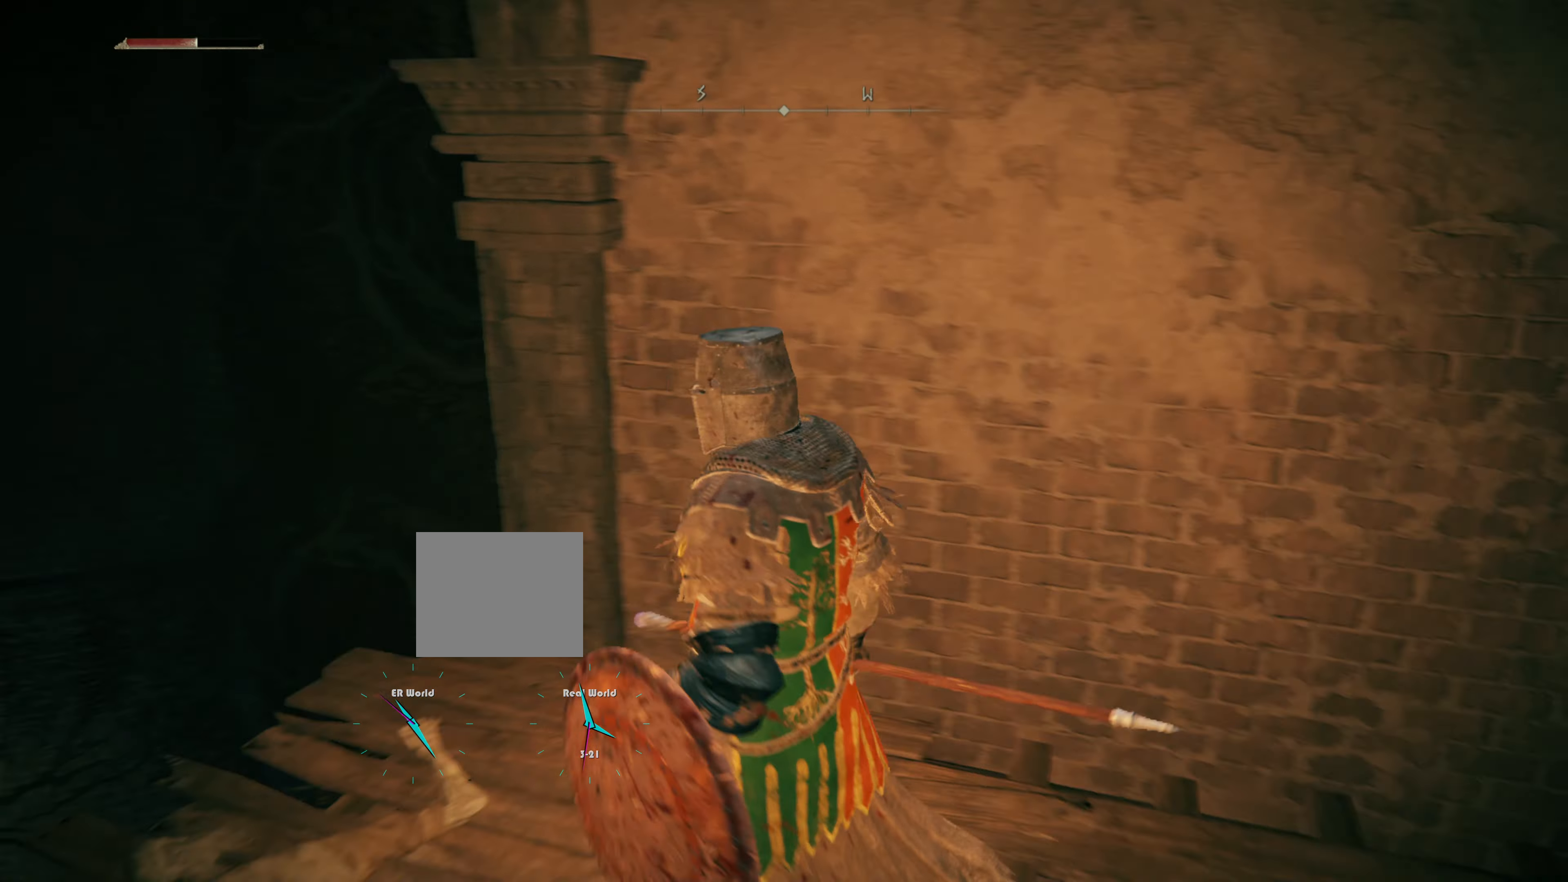
{"buttons": [], "left_stick": "center", "right_stick": "right", "events": [[250, "right_stick", "center"], [367, "right_stick", "right"]]}
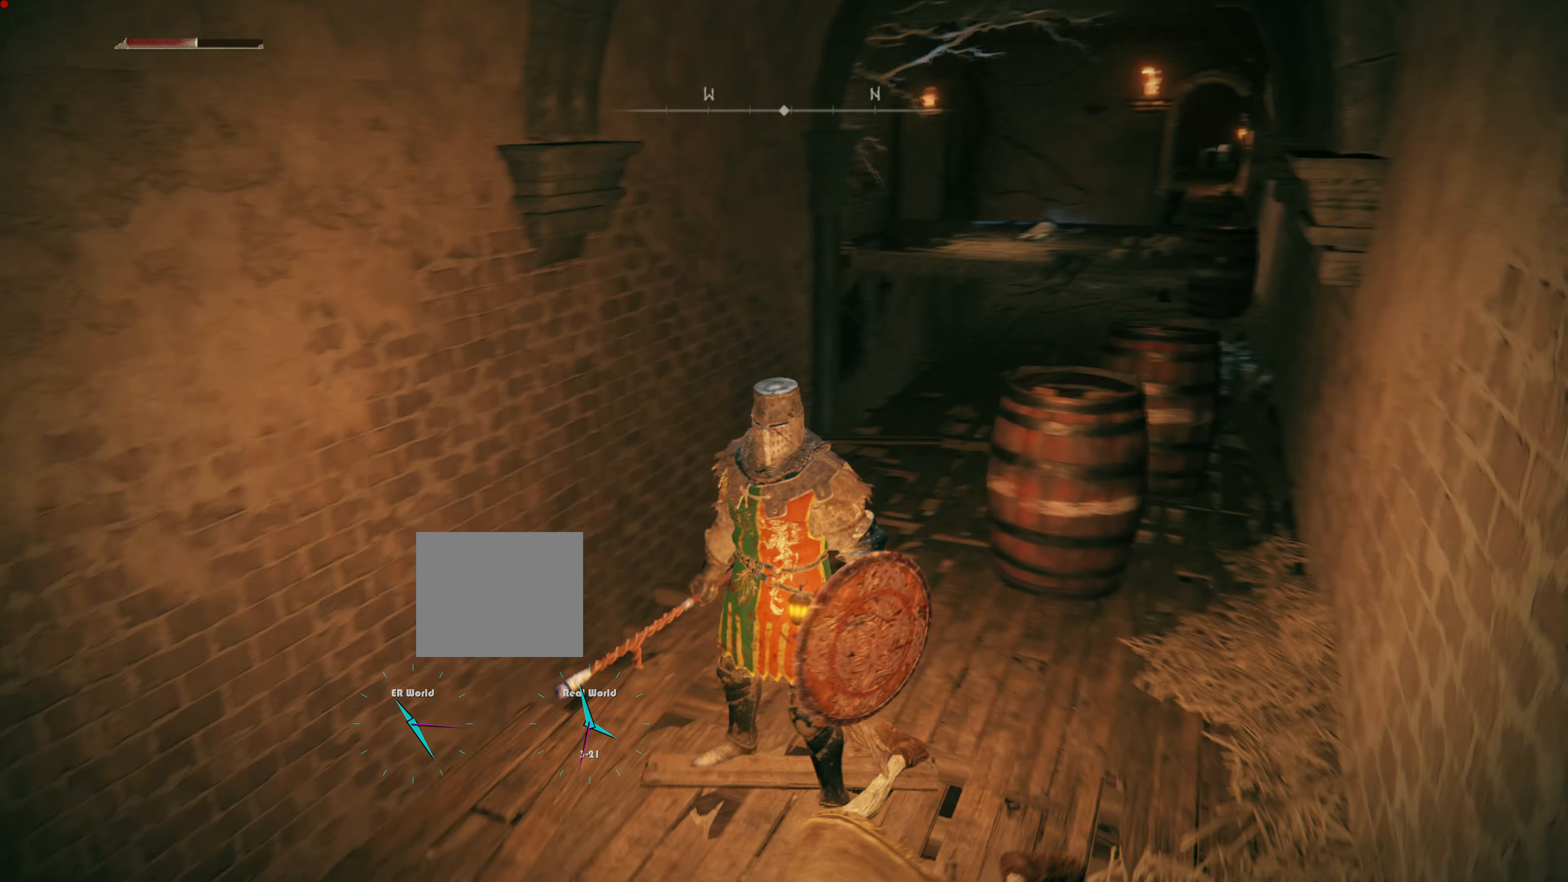
{"buttons": [], "left_stick": "up", "right_stick": "right", "events": [[33, "left_stick", "up"], [66, "right_stick", "center"], [450, "right_stick", "right"]]}
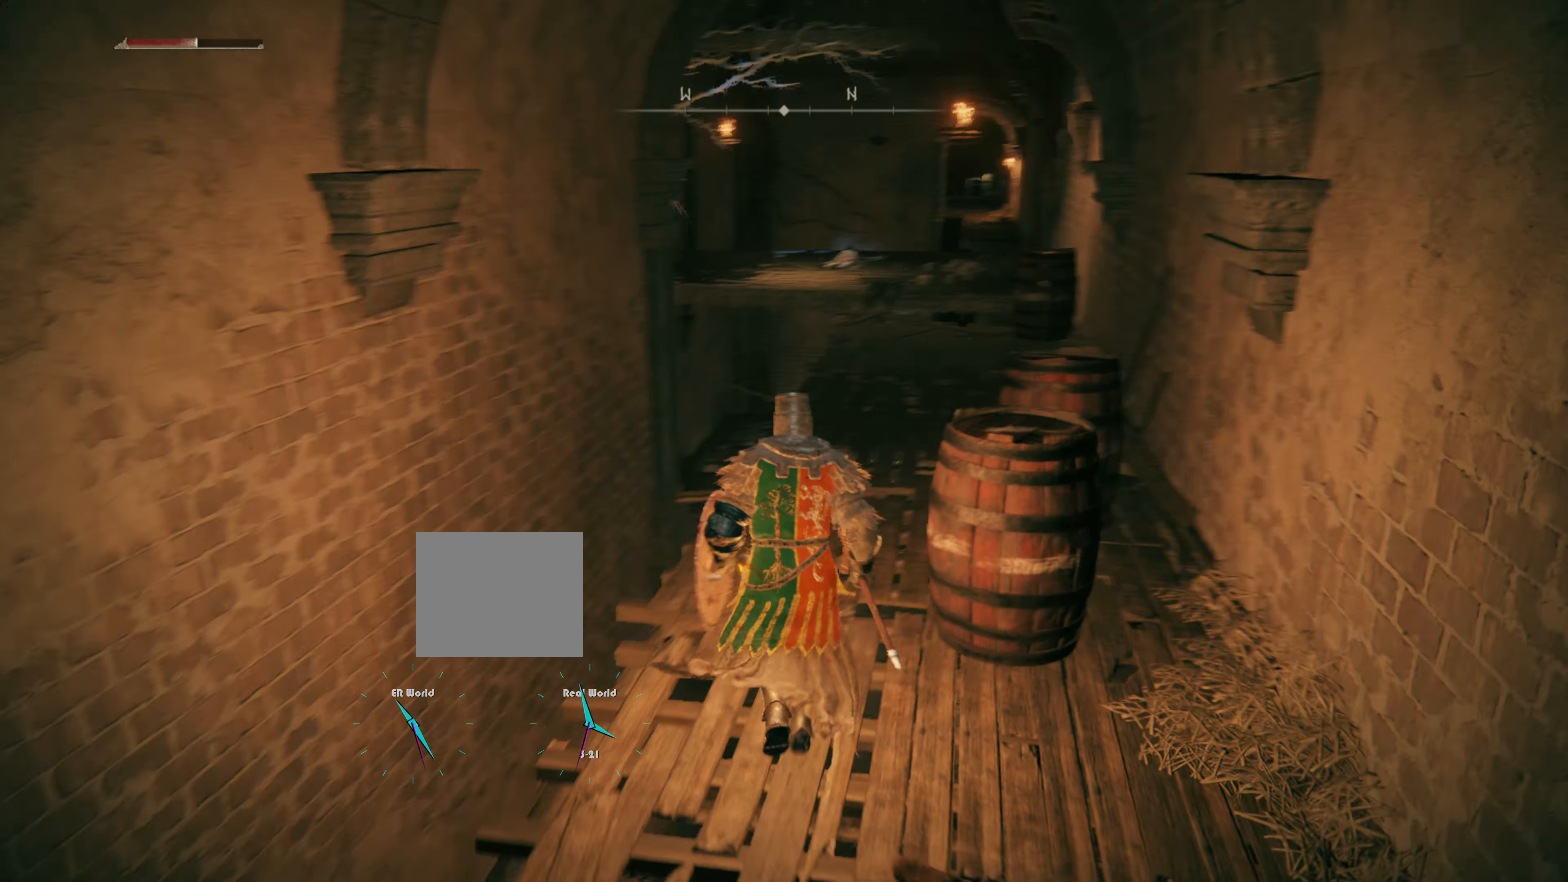
{"buttons": ["CIRCLE"], "left_stick": "up", "right_stick": "center", "events": [[150, "right_stick", "center"], [384, "CIRCLE", "down"]]}
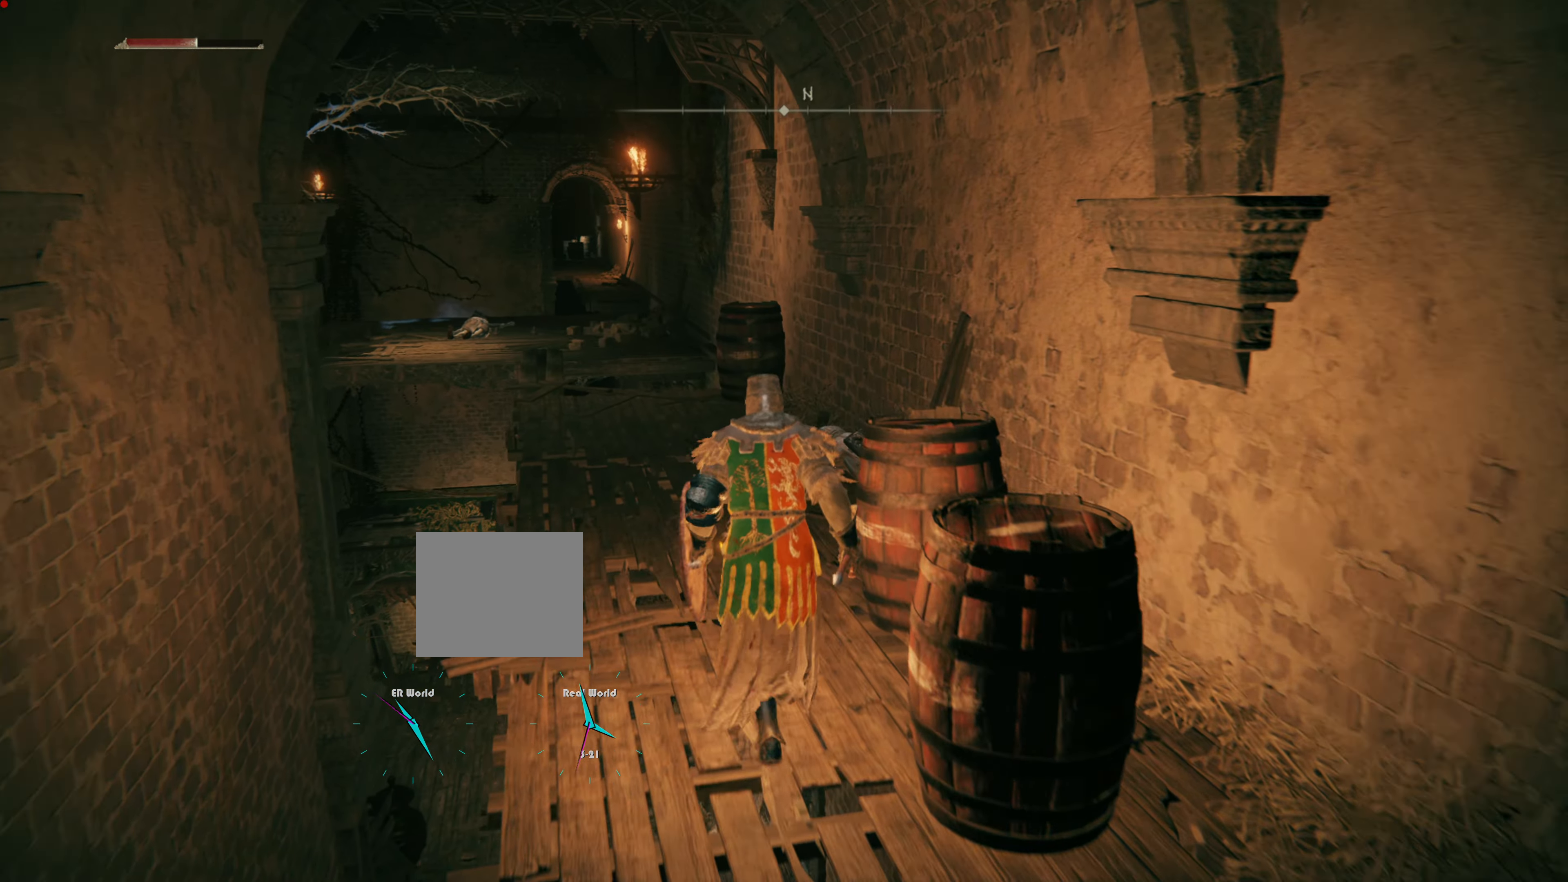
{"buttons": ["CIRCLE"], "left_stick": "up", "right_stick": "center", "events": []}
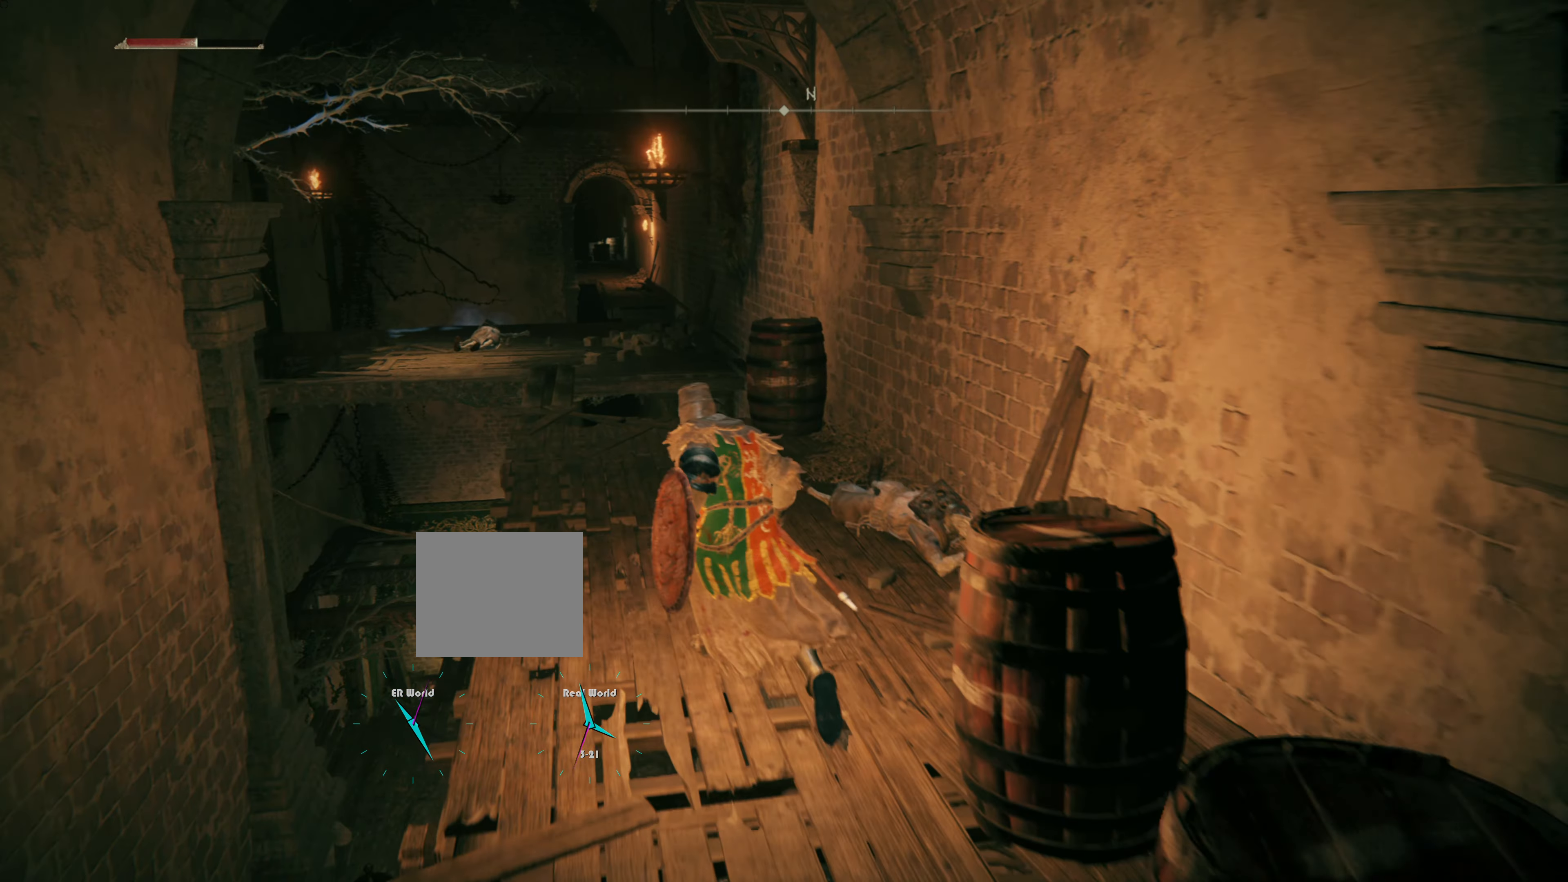
{"buttons": [], "left_stick": "up", "right_stick": "center", "events": [[417, "CIRCLE", "up"]]}
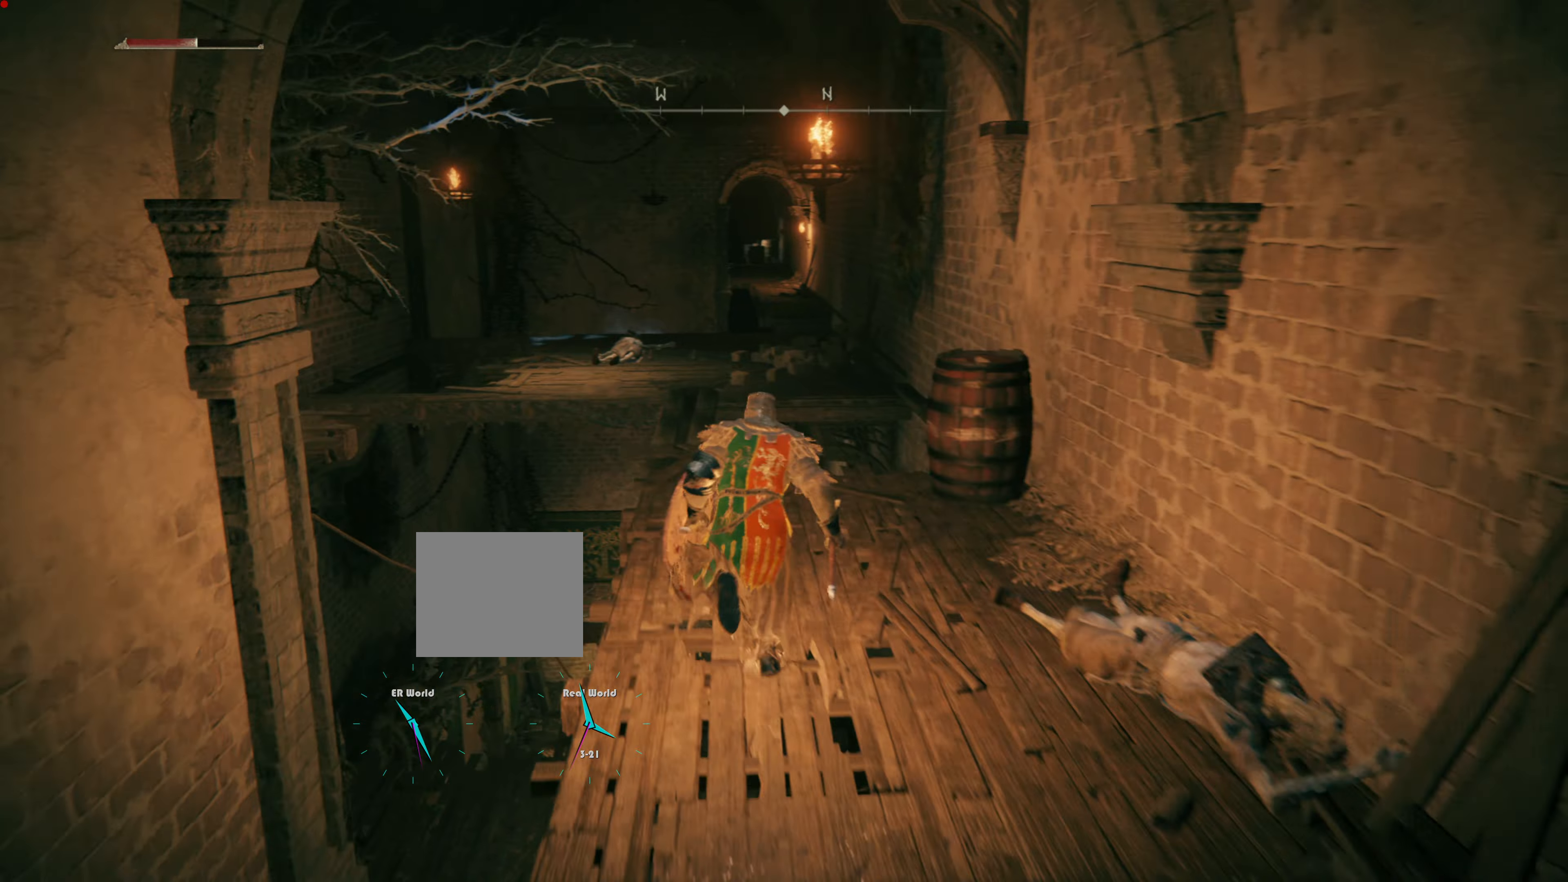
{"buttons": [], "left_stick": "up", "right_stick": "center", "events": []}
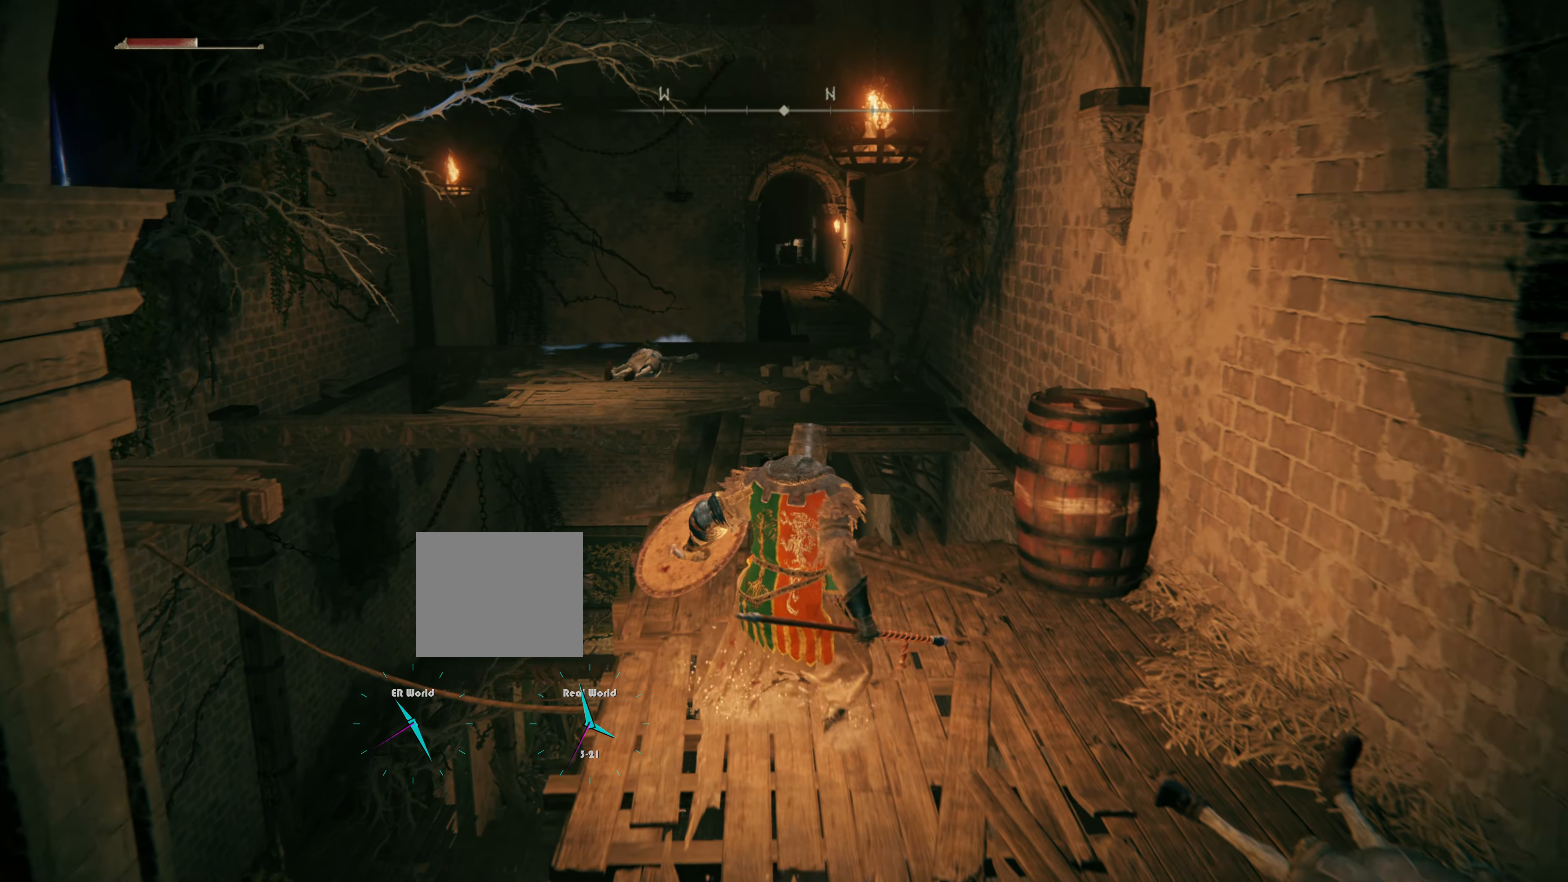
{"buttons": [], "left_stick": "up", "right_stick": "center", "events": []}
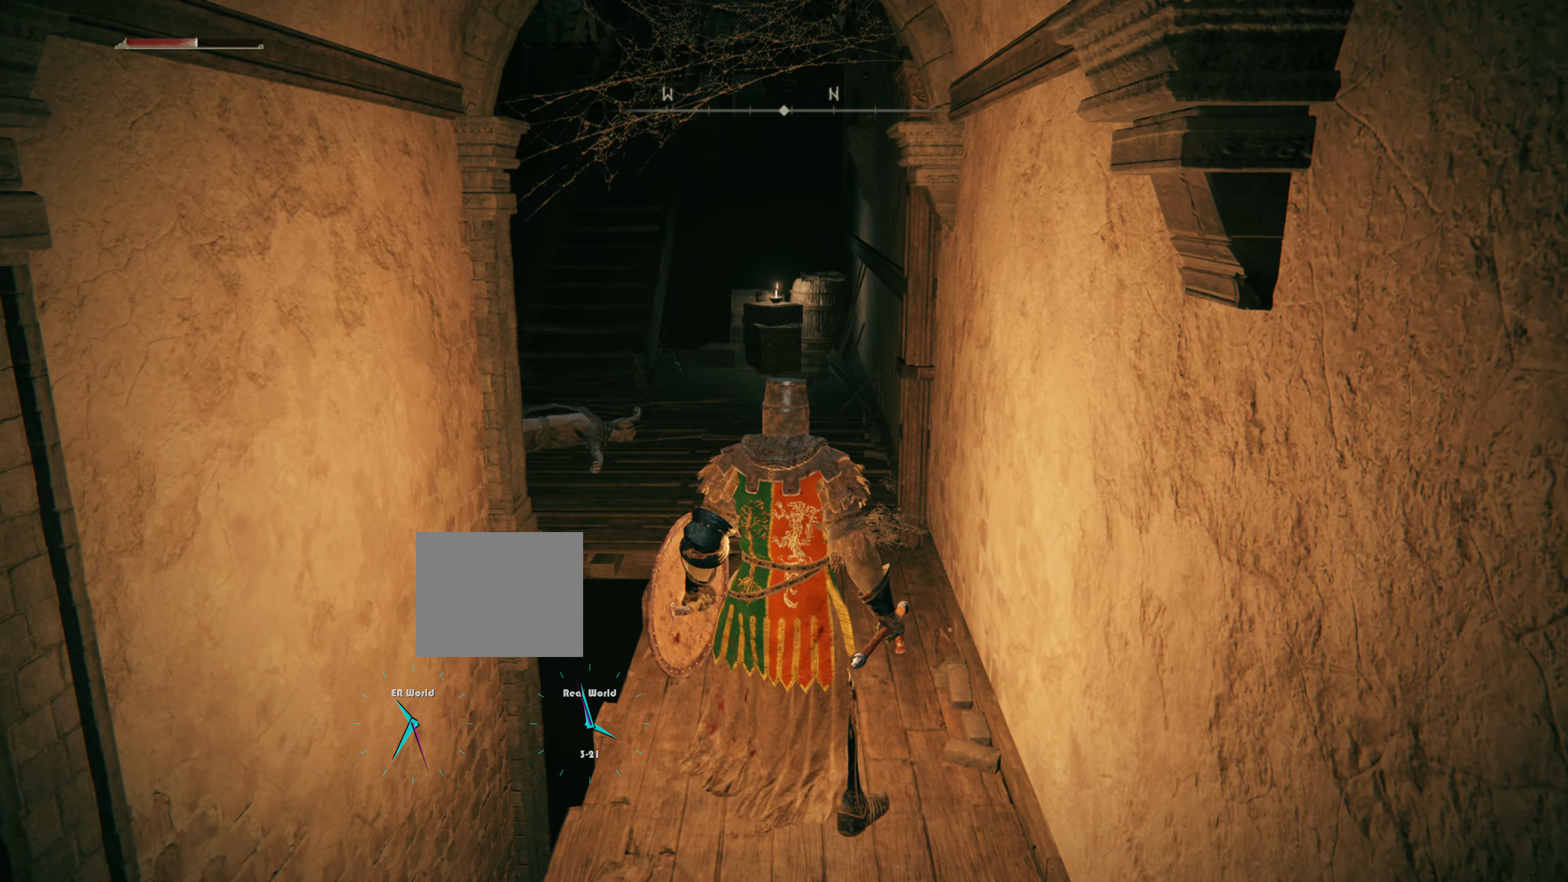
{"buttons": [], "left_stick": "up", "right_stick": "center", "events": []}
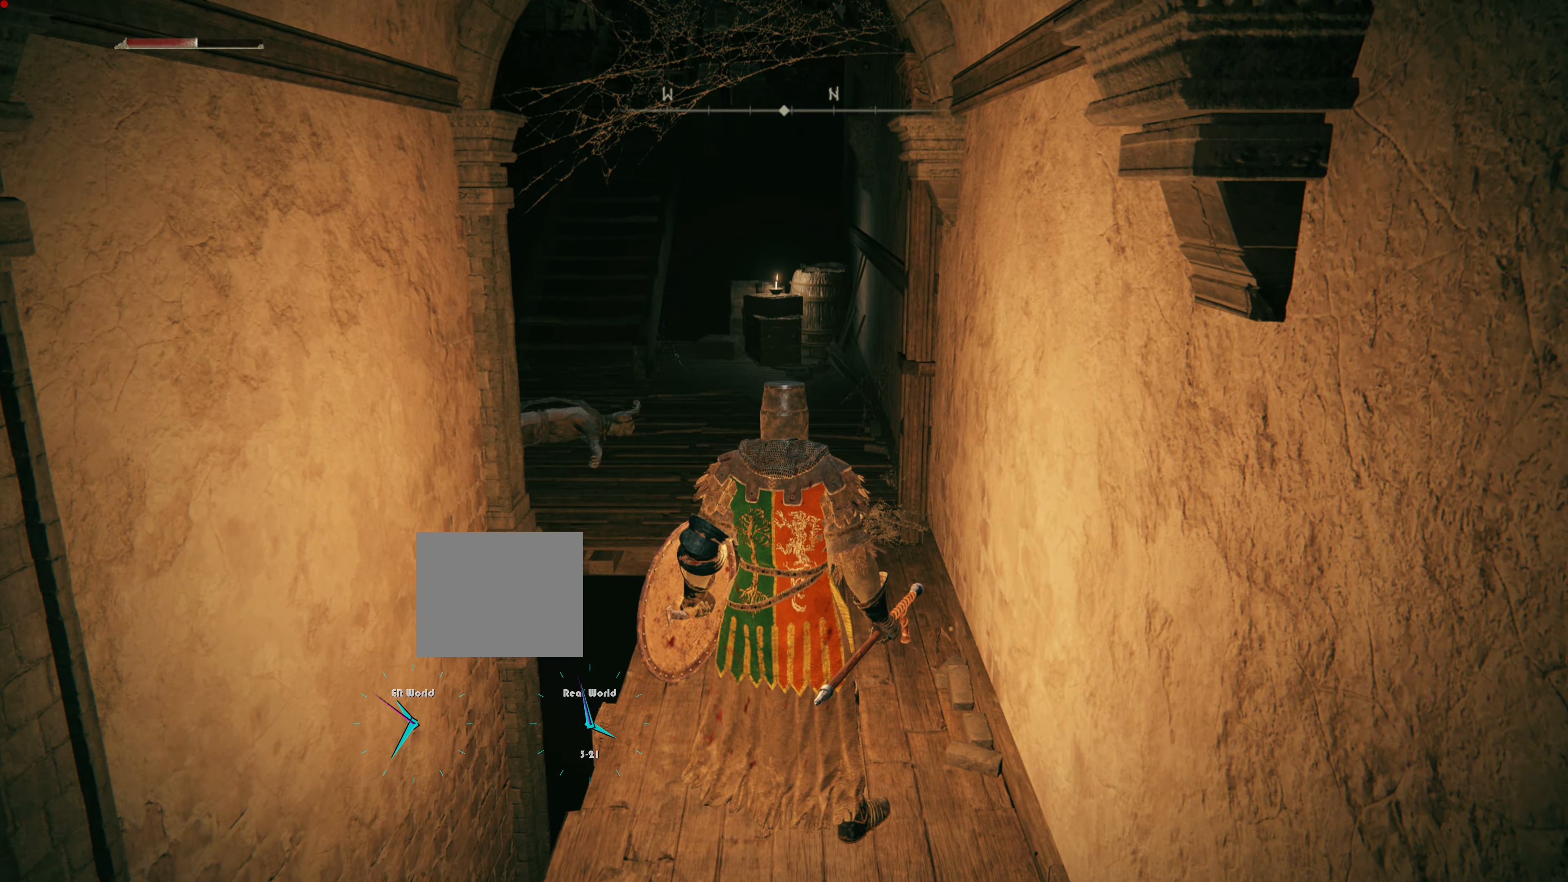
{"buttons": [], "left_stick": "center", "right_stick": "center", "events": [[67, "left_stick", "center"], [67, "right_stick", "left"], [401, "right_stick", "center"]]}
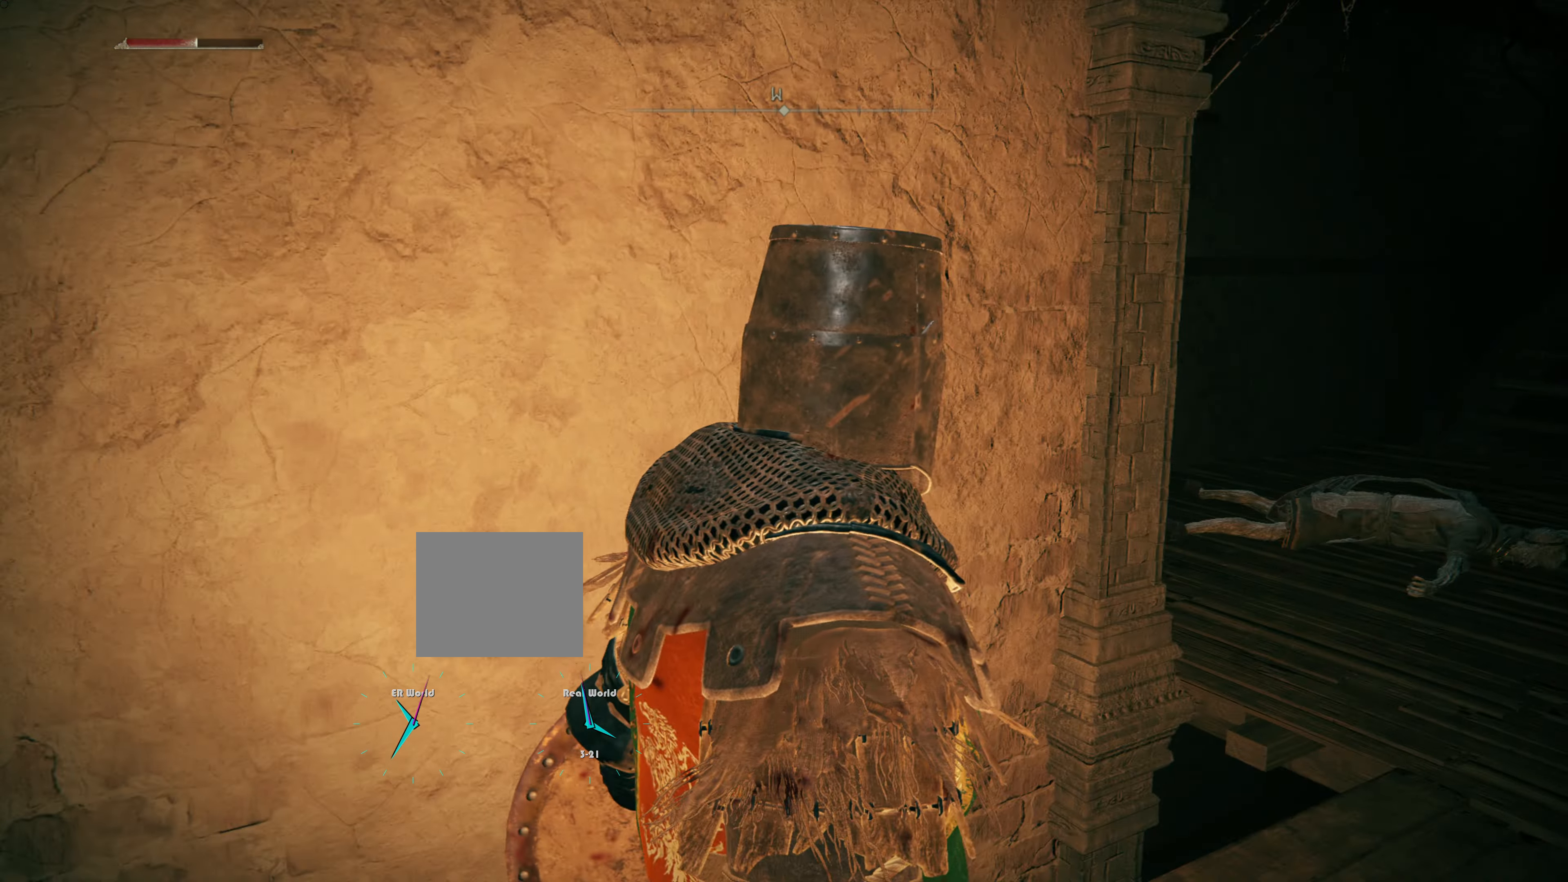
{"buttons": [], "left_stick": "center", "right_stick": "center", "events": [[67, "right_stick", "left"], [300, "right_stick", "center"]]}
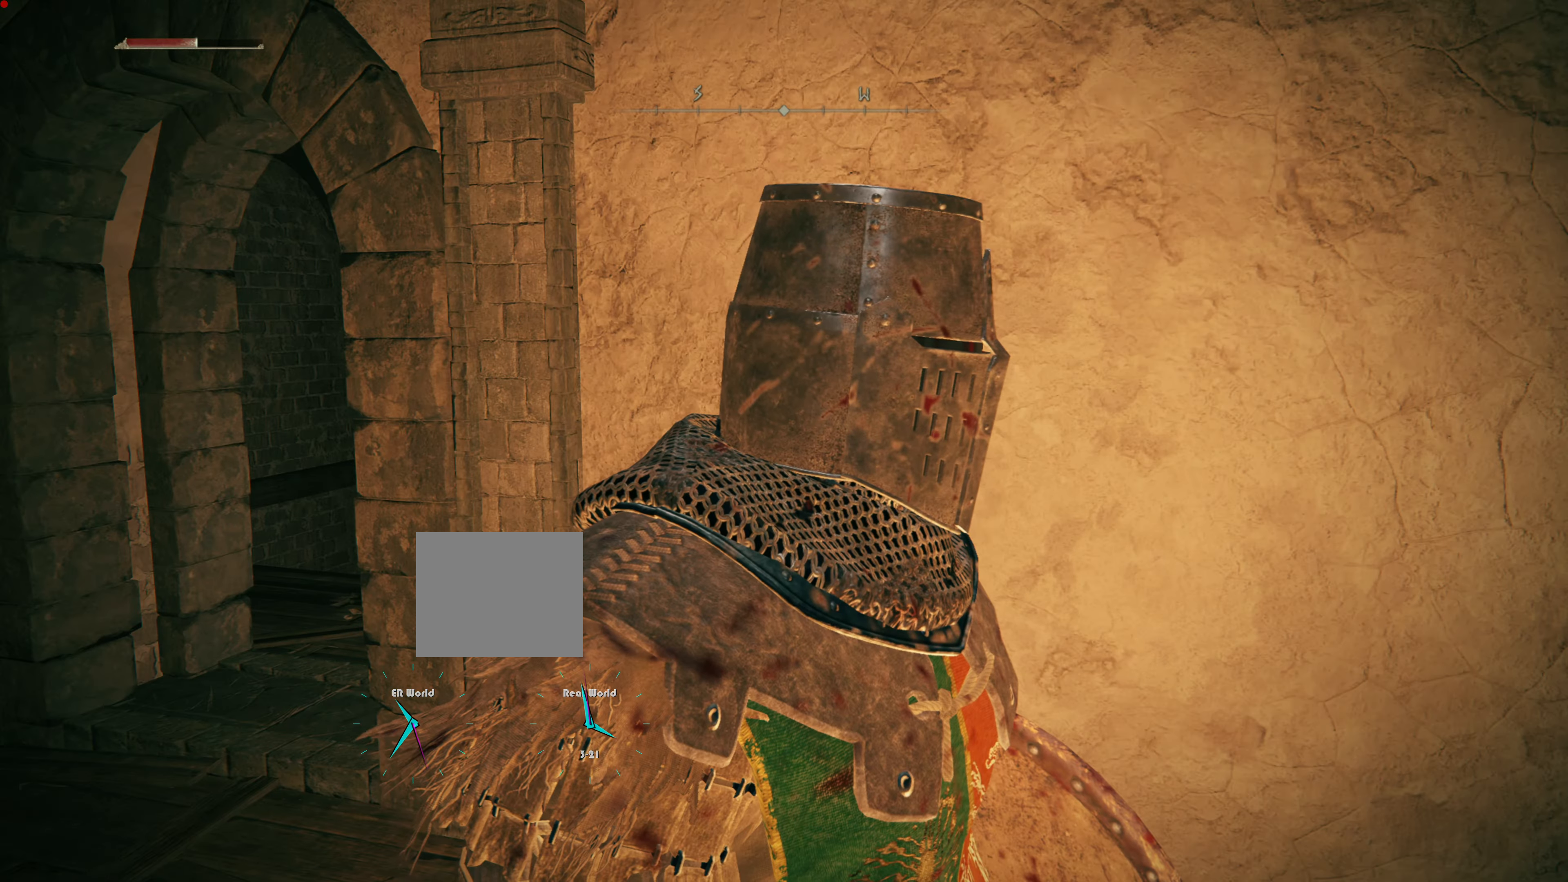
{"buttons": [], "left_stick": "center", "right_stick": "right", "events": [[217, "right_stick", "left"], [317, "right_stick", "center"], [384, "right_stick", "right"]]}
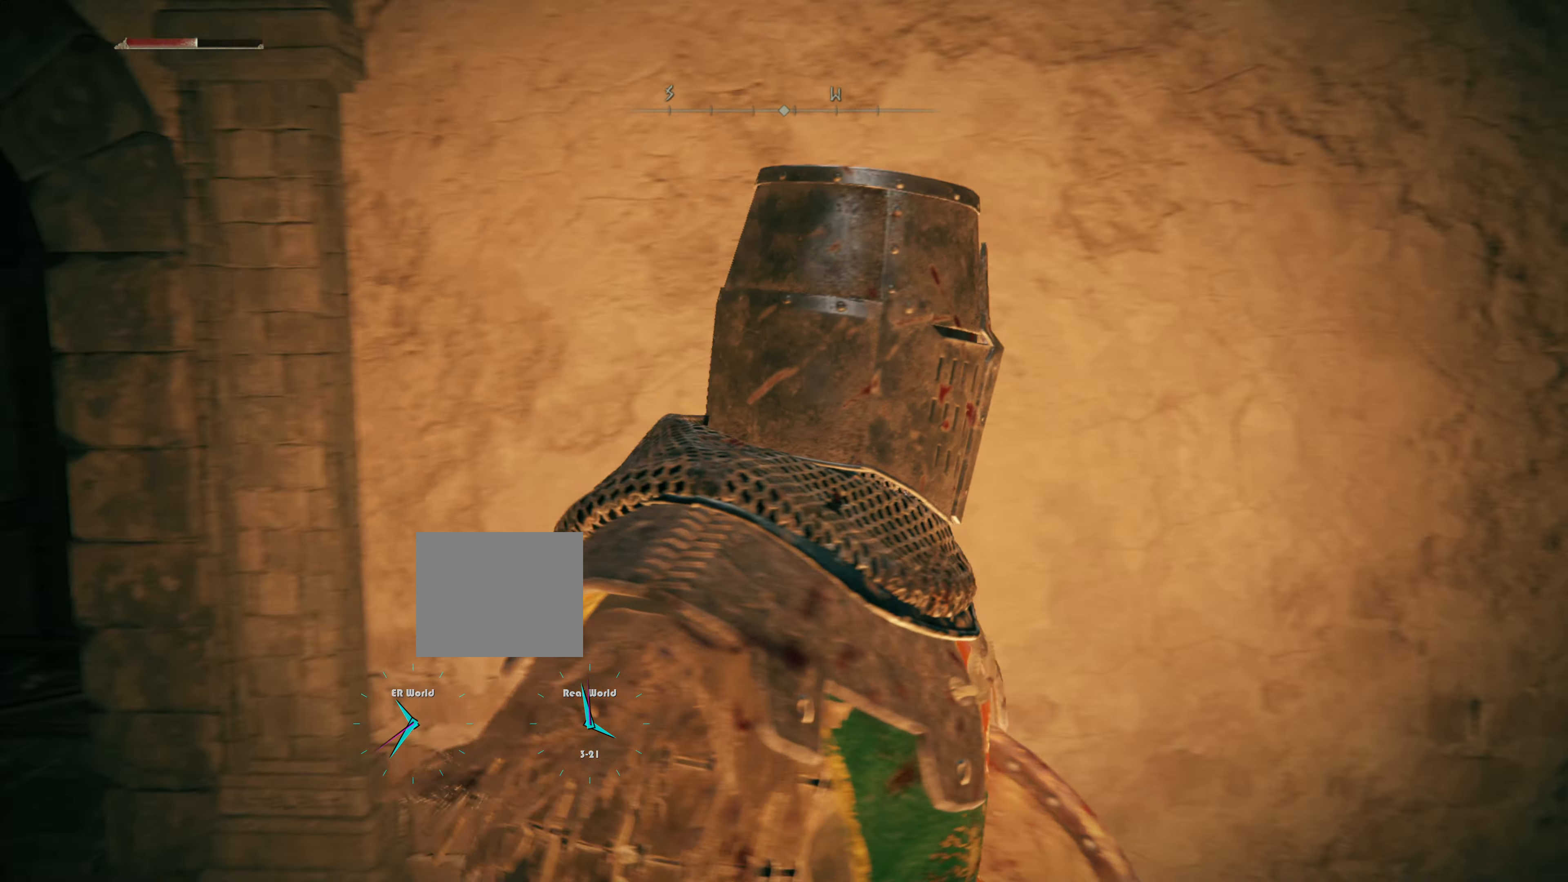
{"buttons": [], "left_stick": "up-right", "right_stick": "center", "events": [[417, "right_stick", "center"], [484, "left_stick", "up-right"]]}
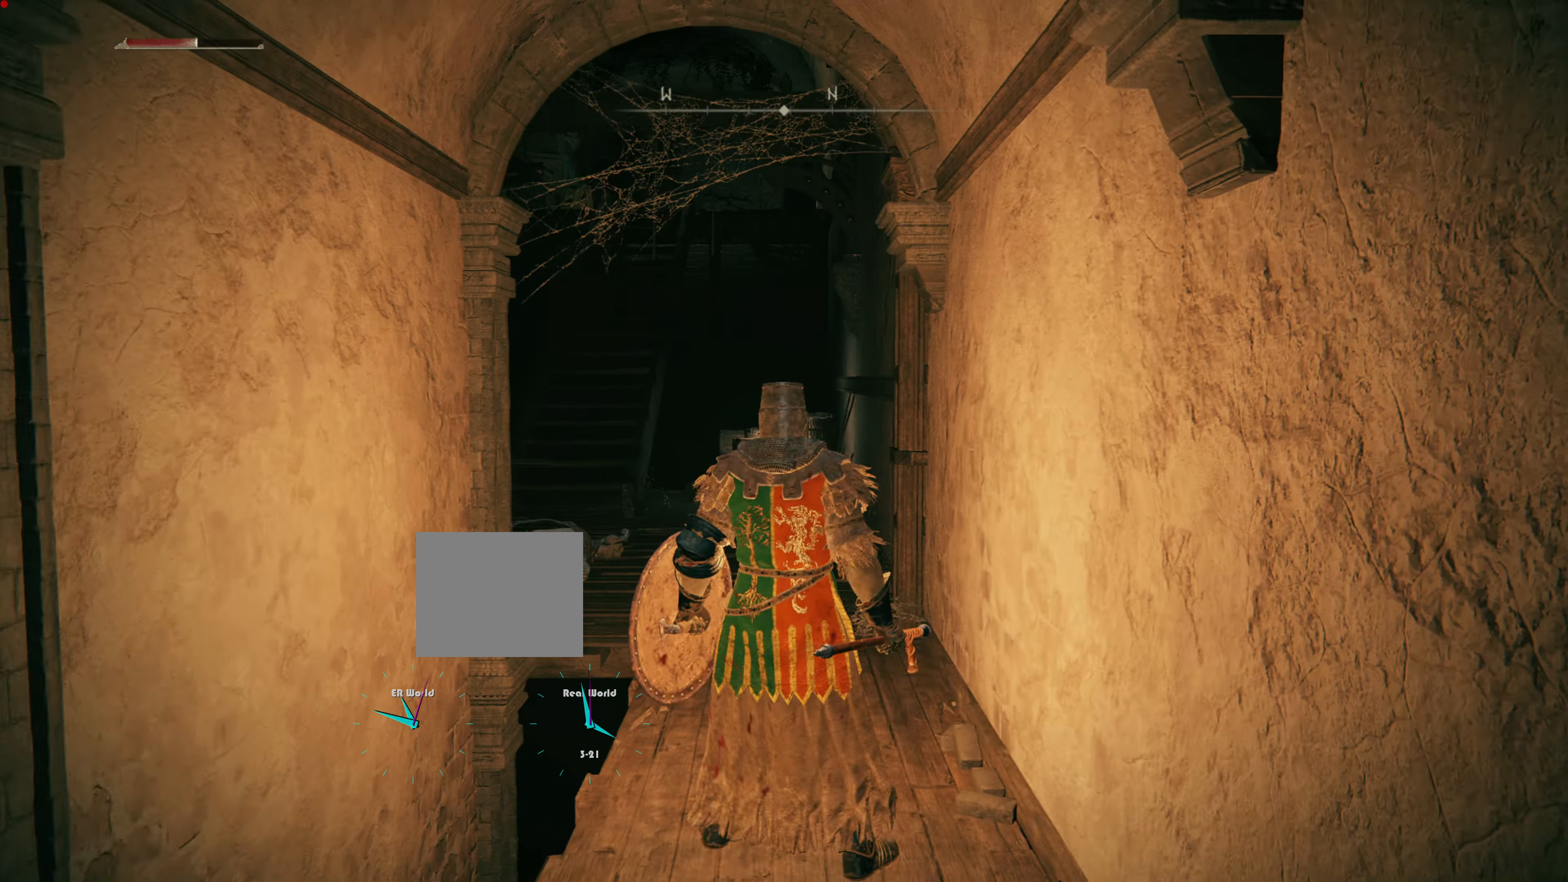
{"buttons": [], "left_stick": "up", "right_stick": "down", "events": [[267, "left_stick", "up"], [401, "right_stick", "down"]]}
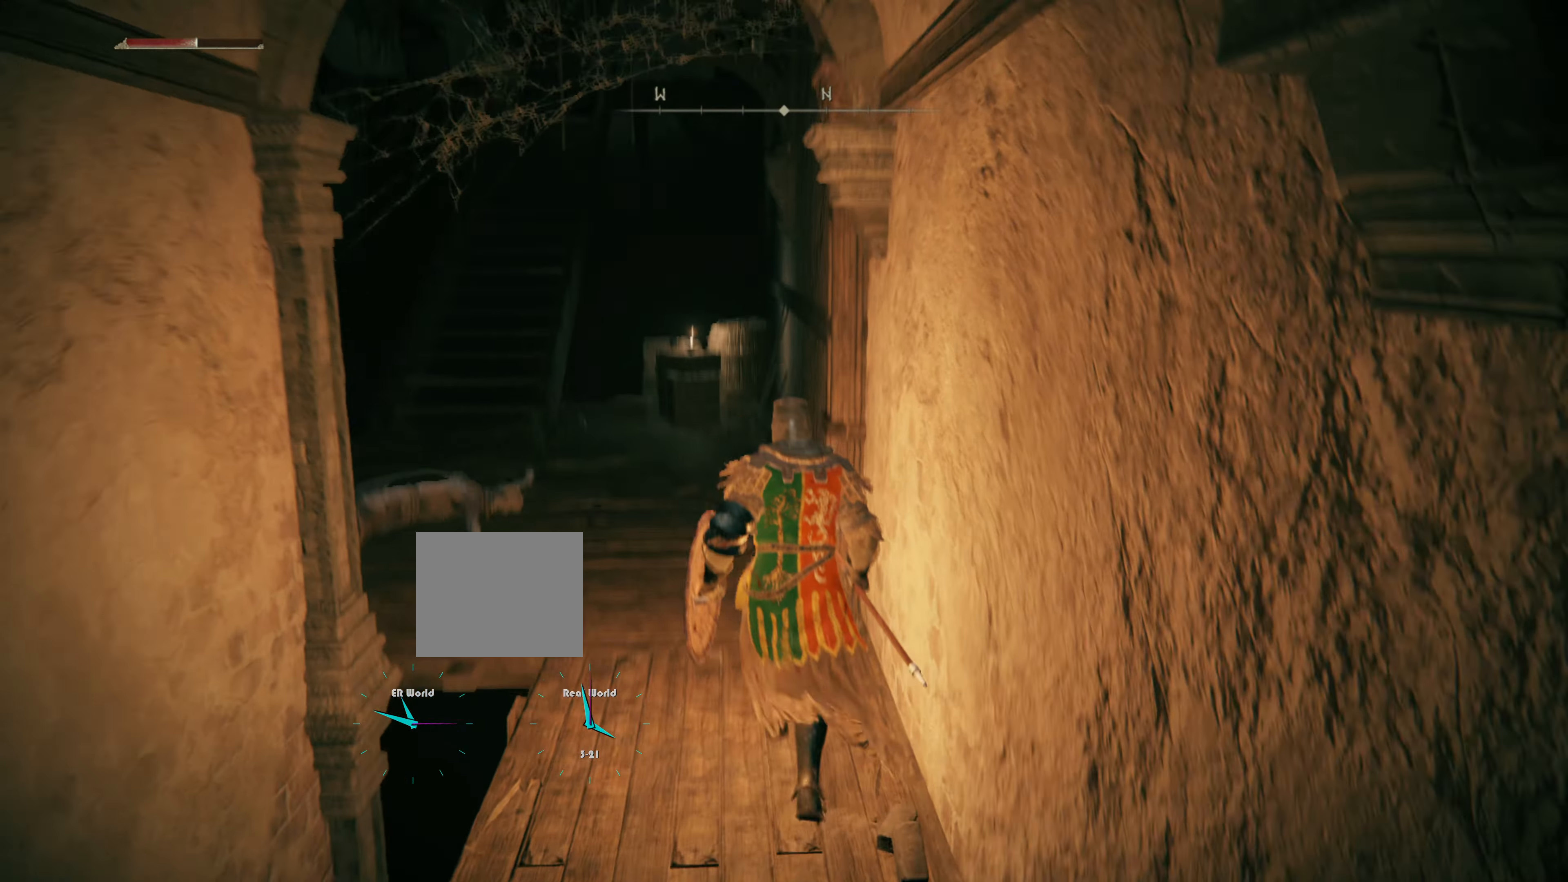
{"buttons": [], "left_stick": "up", "right_stick": "up-left", "events": [[100, "right_stick", "center"], [434, "right_stick", "up-left"]]}
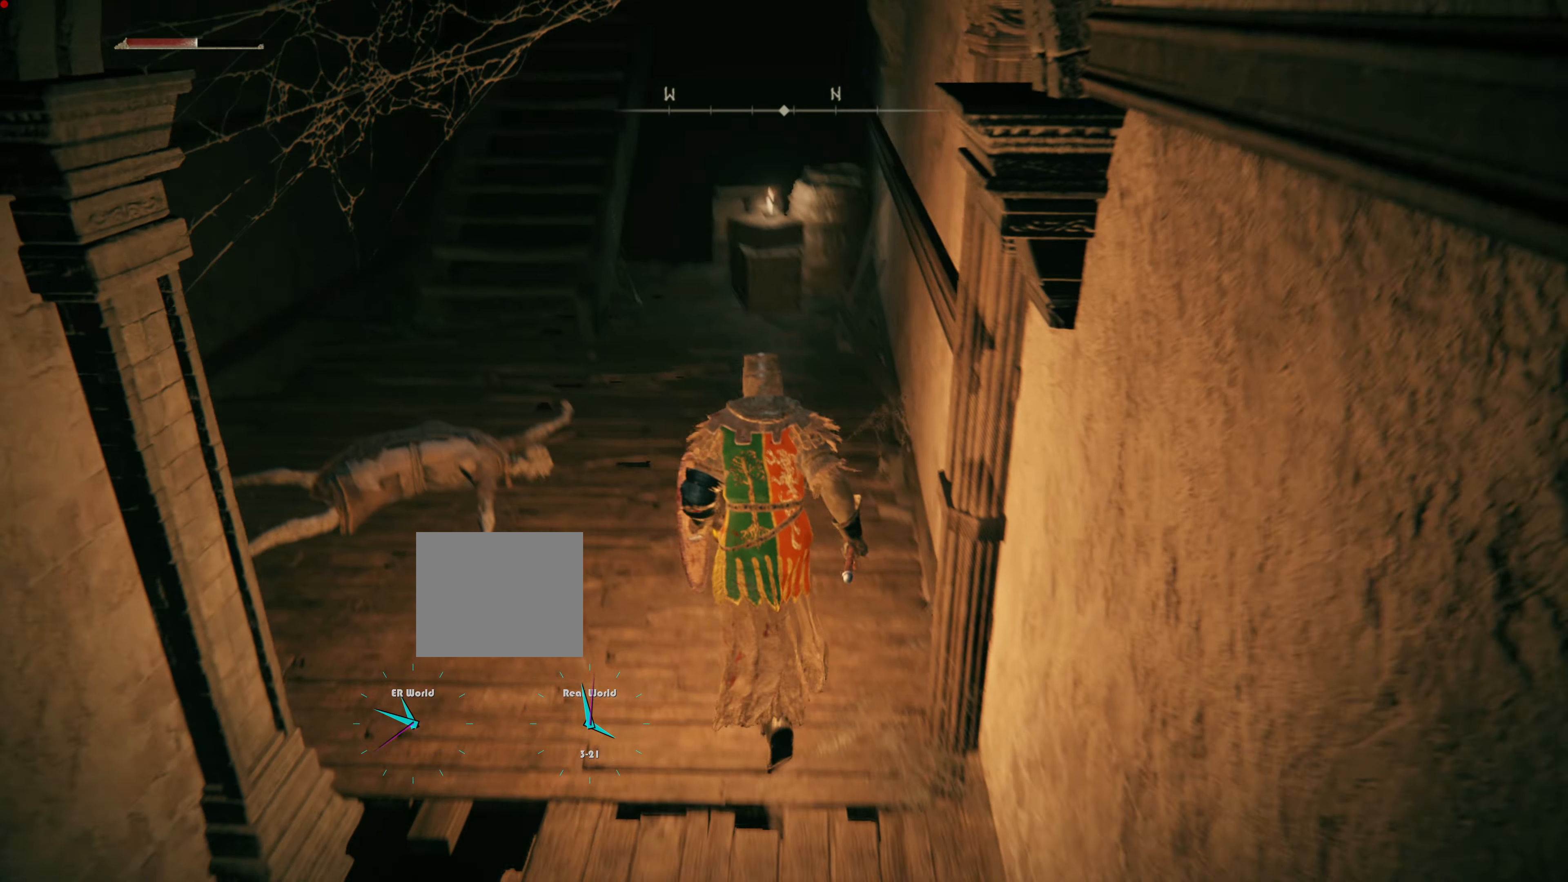
{"buttons": [], "left_stick": "center", "right_stick": "left", "events": [[151, "right_stick", "center"], [467, "left_stick", "center"], [467, "right_stick", "left"]]}
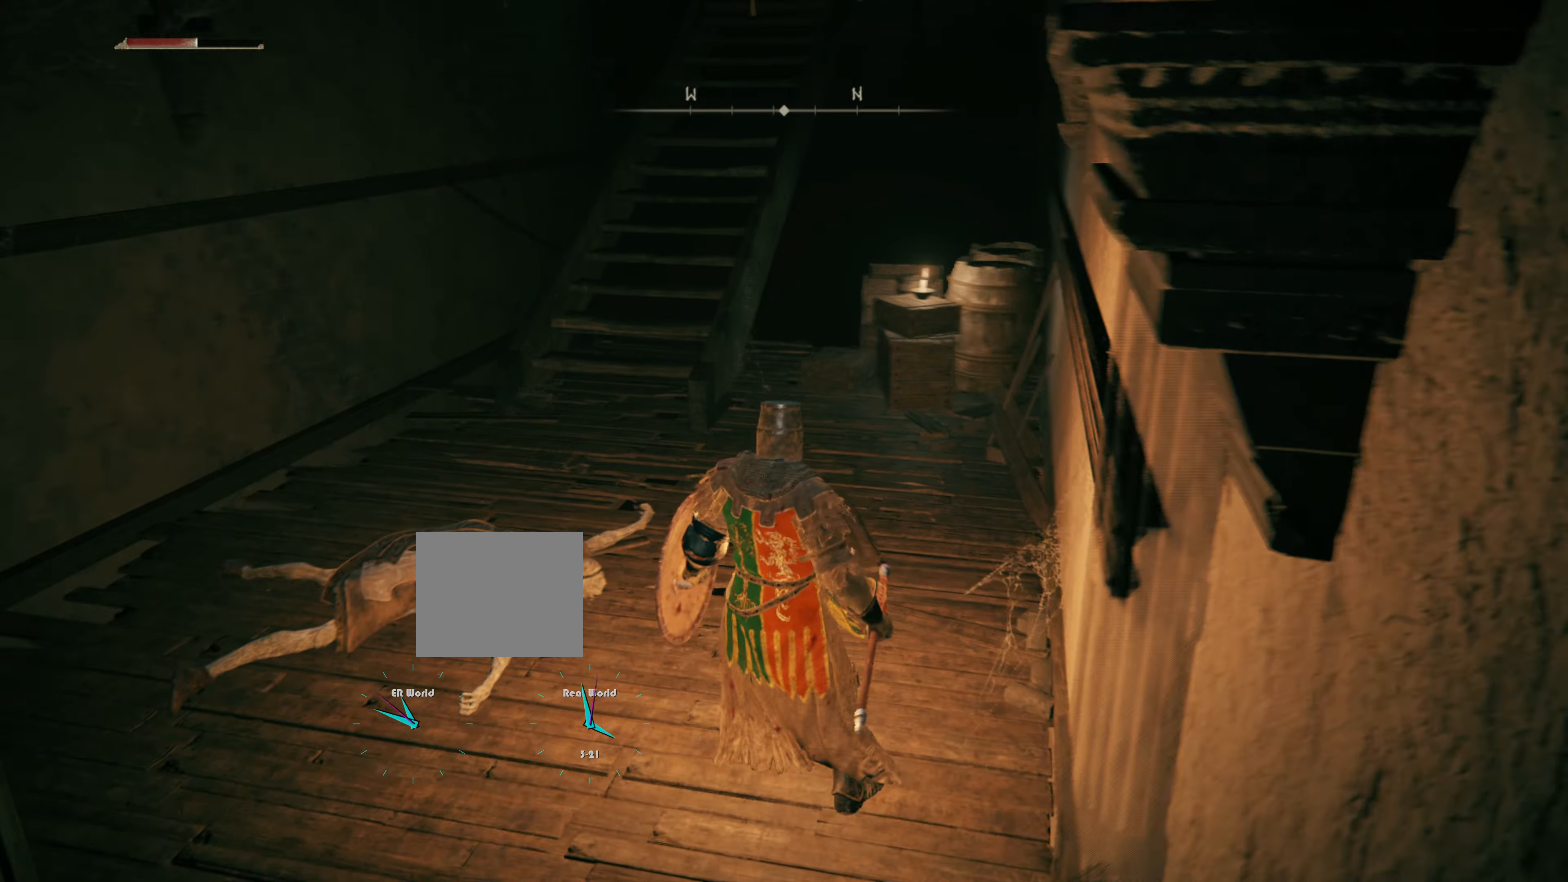
{"buttons": [], "left_stick": "up", "right_stick": "center", "events": [[167, "left_stick", "up"], [167, "right_stick", "center"], [334, "left_stick", "center"], [467, "left_stick", "up"]]}
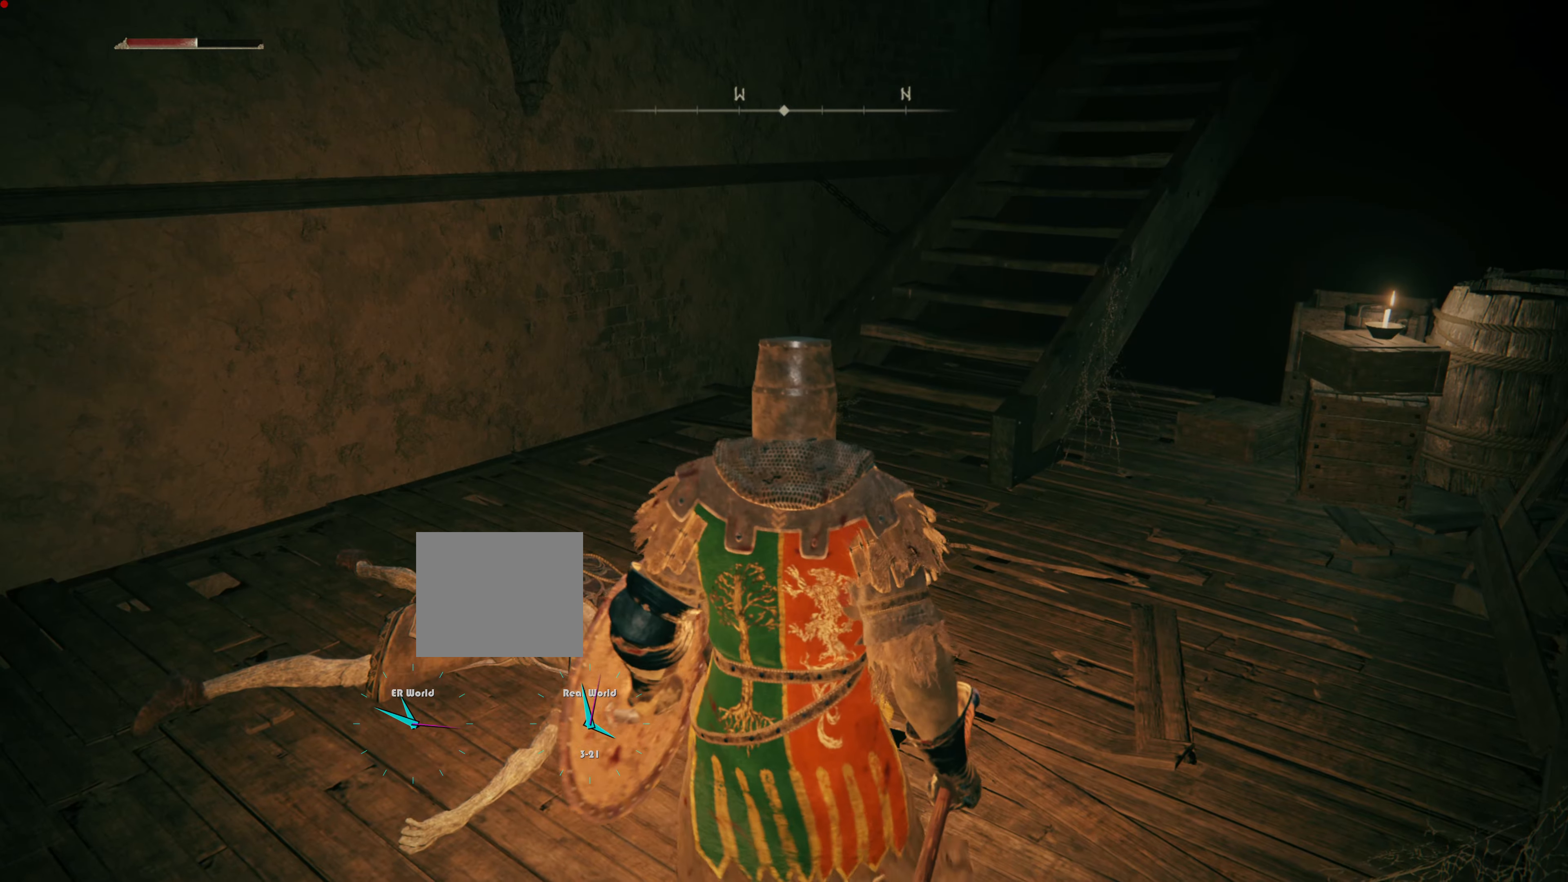
{"buttons": [], "left_stick": "up", "right_stick": "center", "events": [[150, "right_stick", "right"], [400, "right_stick", "center"]]}
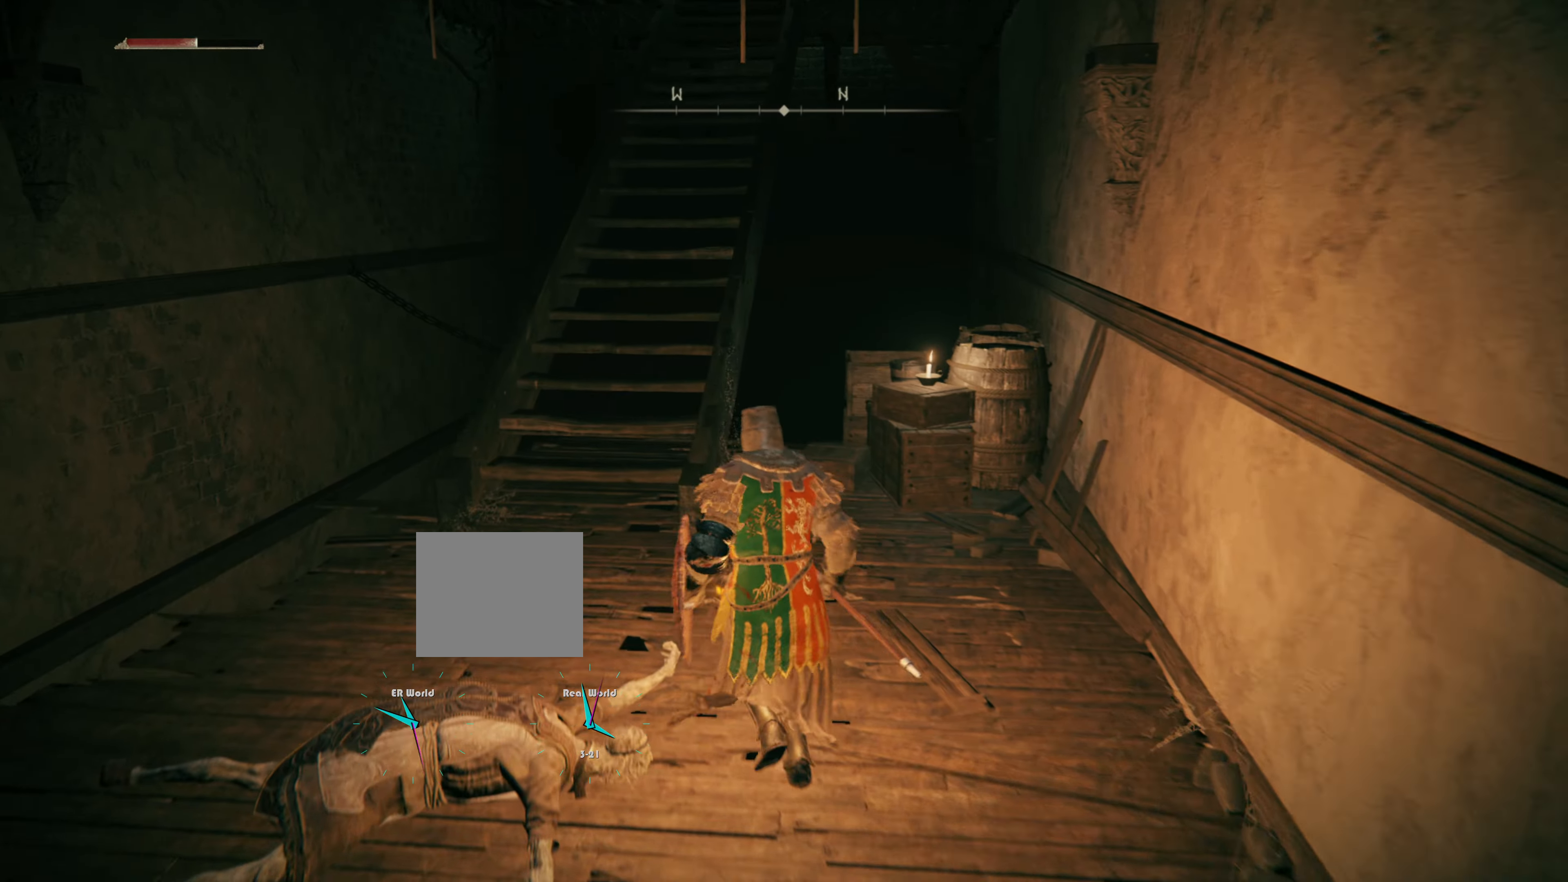
{"buttons": [], "left_stick": "up", "right_stick": "down-right", "events": [[50, "left_stick", "up-left"], [284, "left_stick", "up"], [434, "right_stick", "down-right"]]}
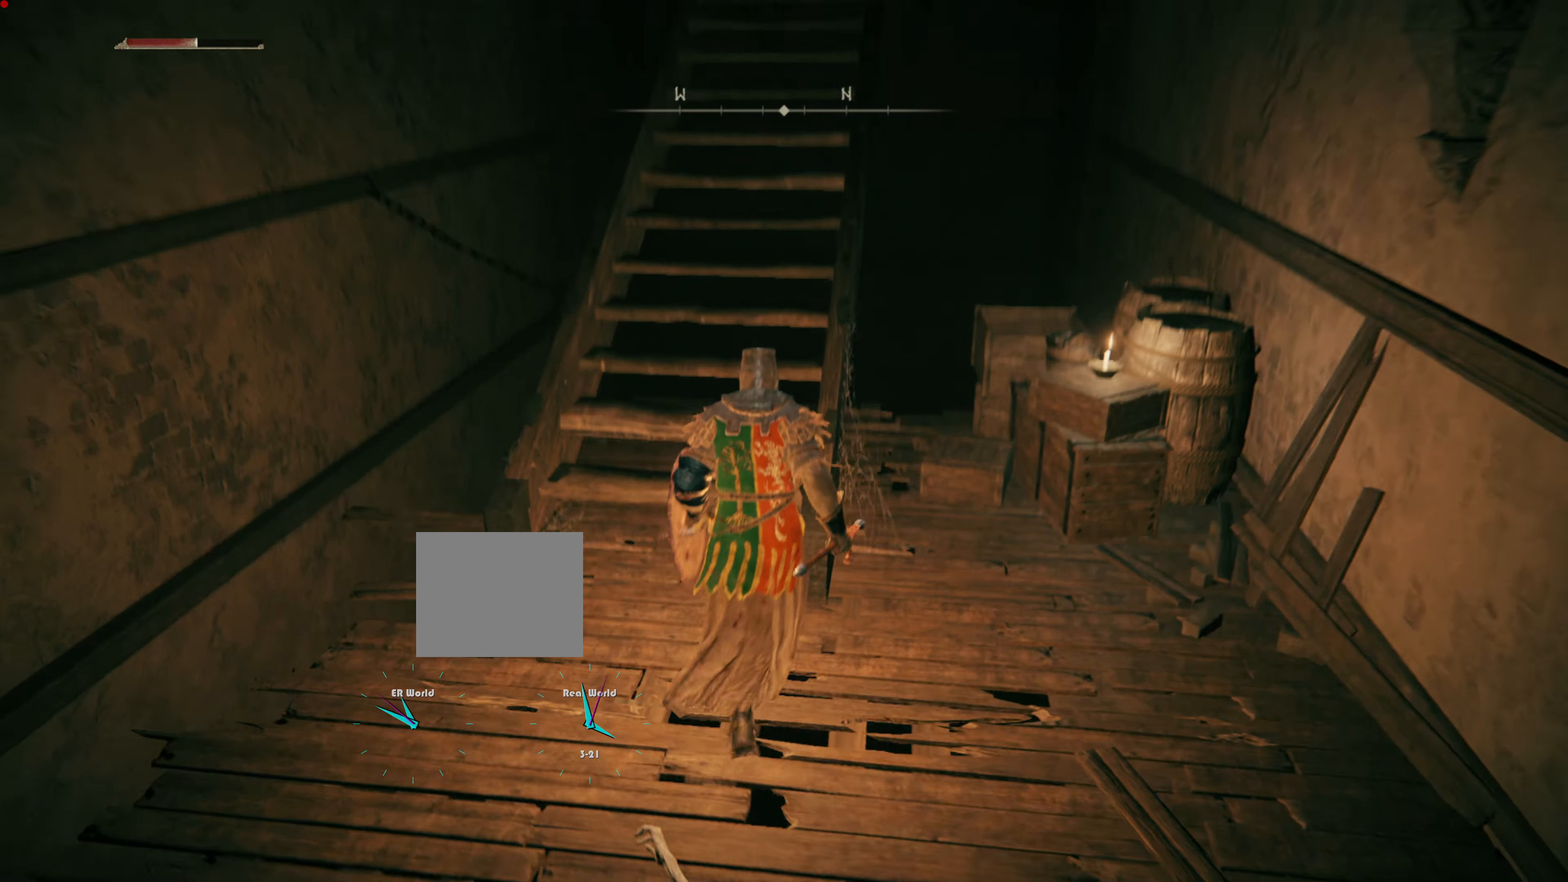
{"buttons": [], "left_stick": "up", "right_stick": "center", "events": [[50, "right_stick", "center"]]}
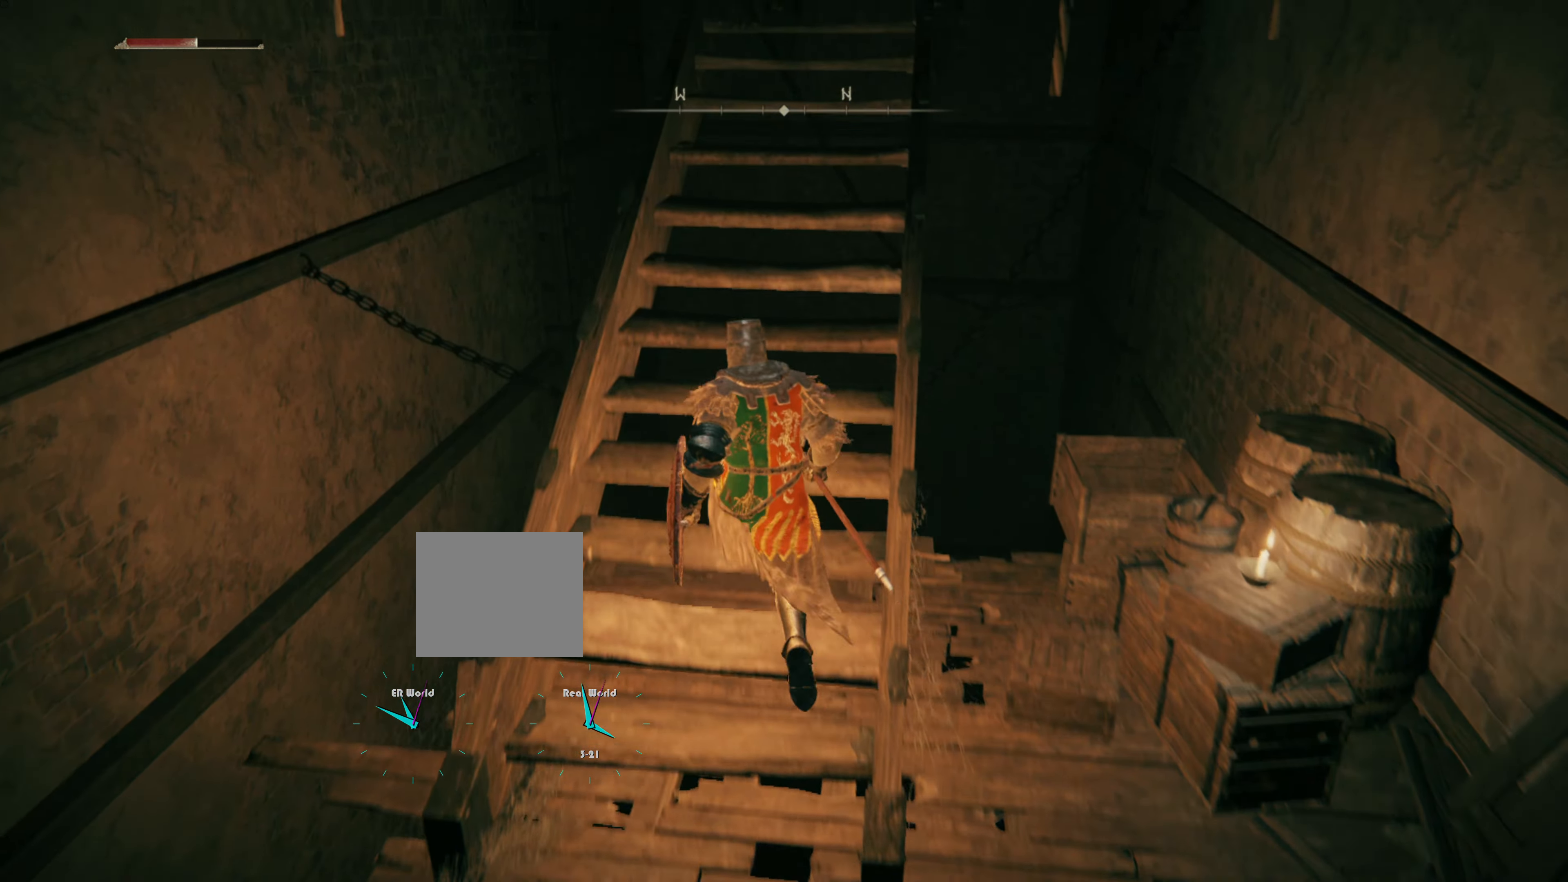
{"buttons": [], "left_stick": "up", "right_stick": "center", "events": [[100, "right_stick", "up-right"], [200, "right_stick", "center"]]}
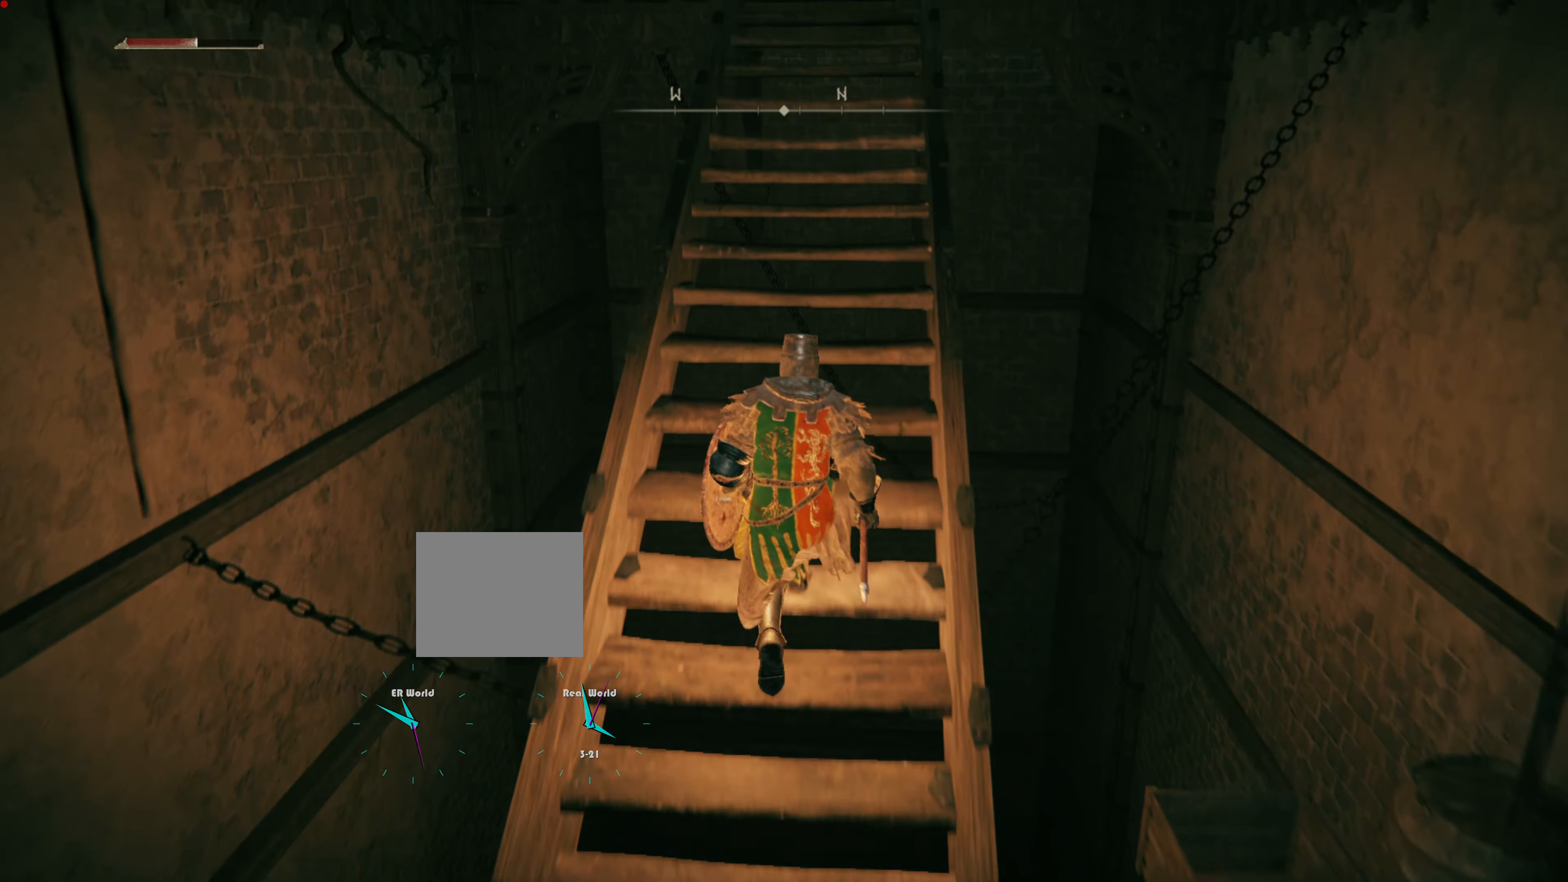
{"buttons": [], "left_stick": "up", "right_stick": "center", "events": [[183, "right_stick", "up"], [350, "right_stick", "center"]]}
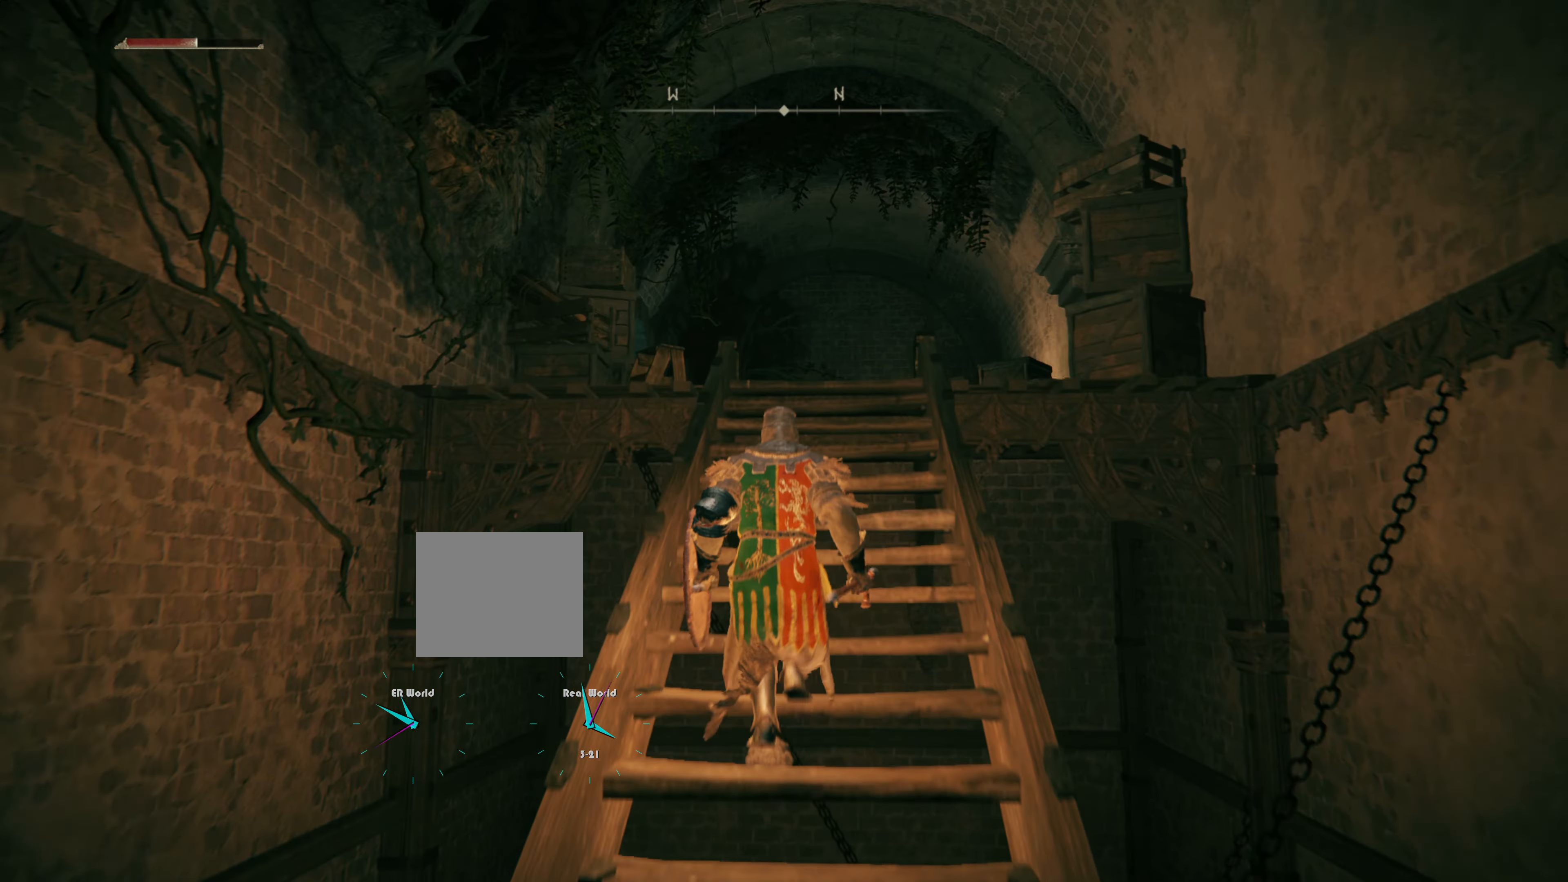
{"buttons": ["L1"], "left_stick": "up", "right_stick": "center", "events": [[34, "L1", "down"]]}
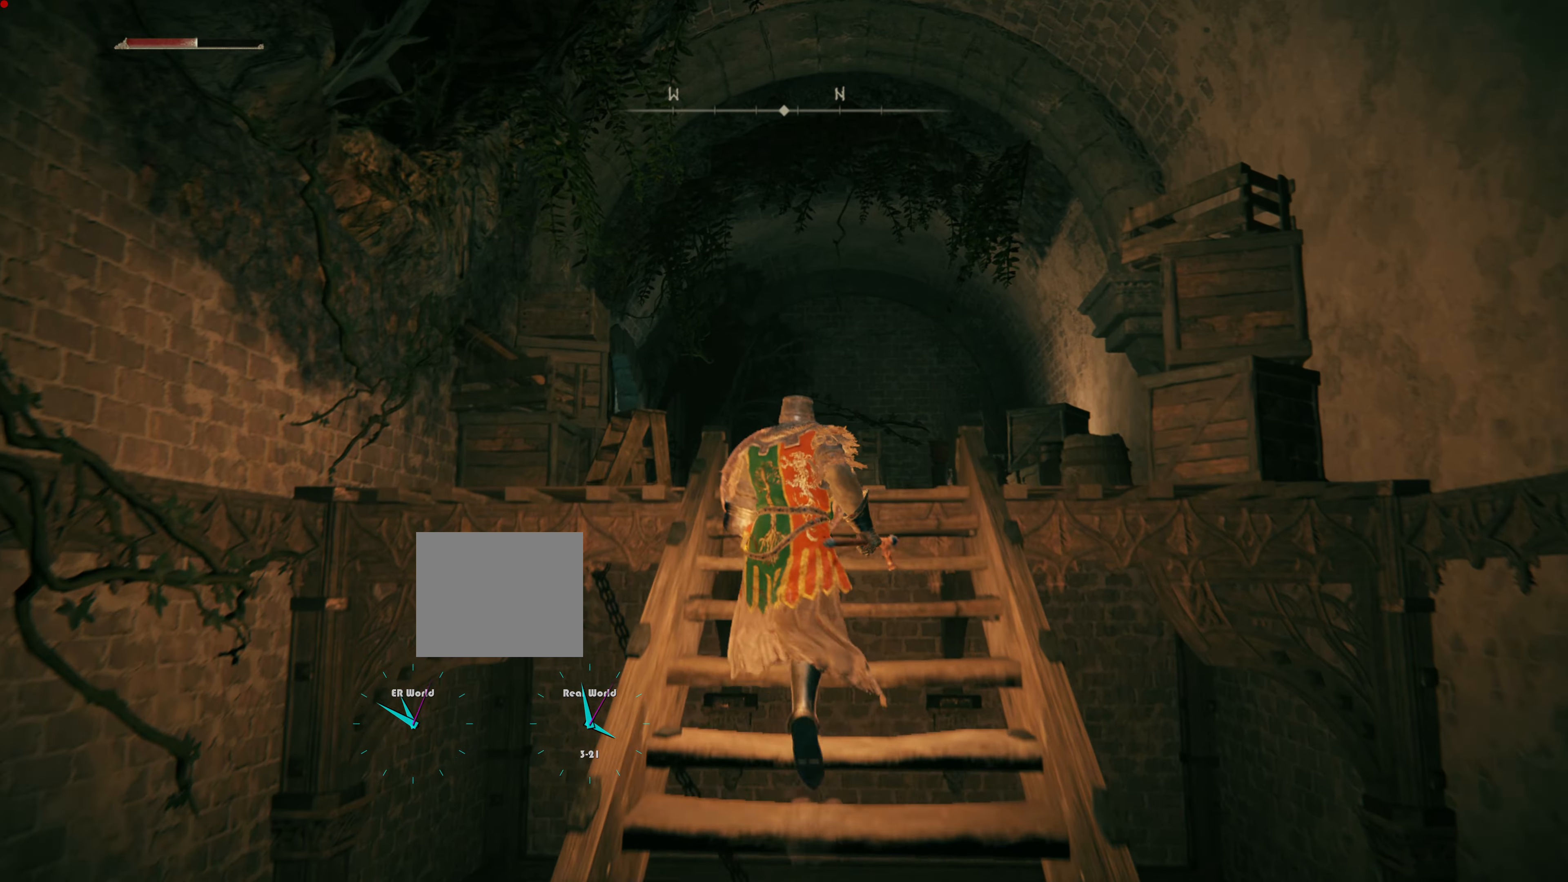
{"buttons": ["L1"], "left_stick": "up", "right_stick": "center", "events": [[66, "right_stick", "down"], [250, "right_stick", "center"]]}
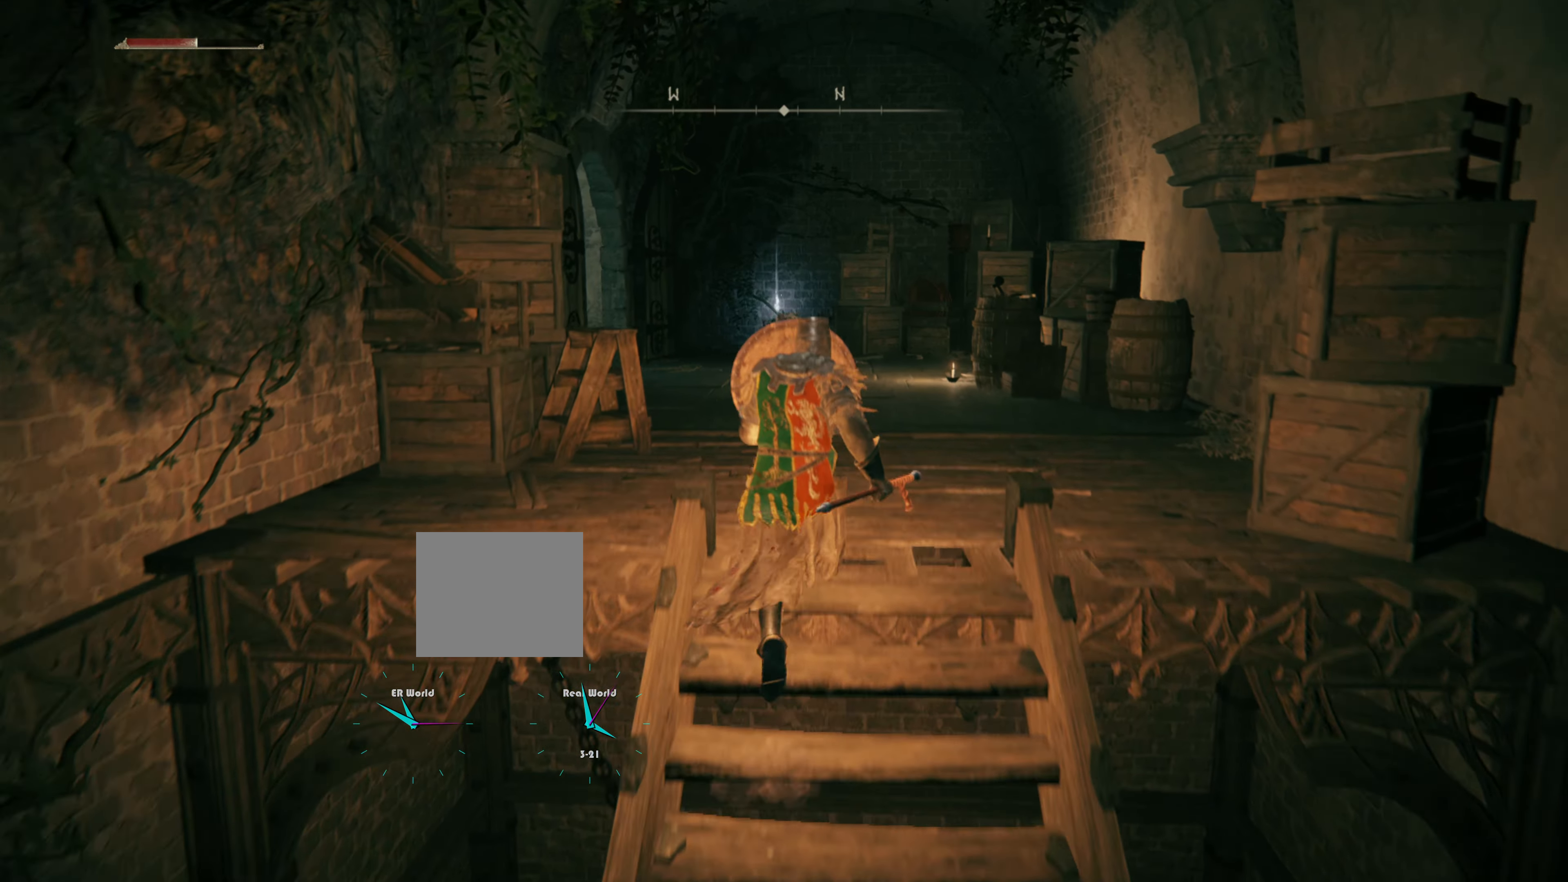
{"buttons": ["L1"], "left_stick": "up", "right_stick": "center", "events": [[100, "left_stick", "up-right"], [267, "left_stick", "up"]]}
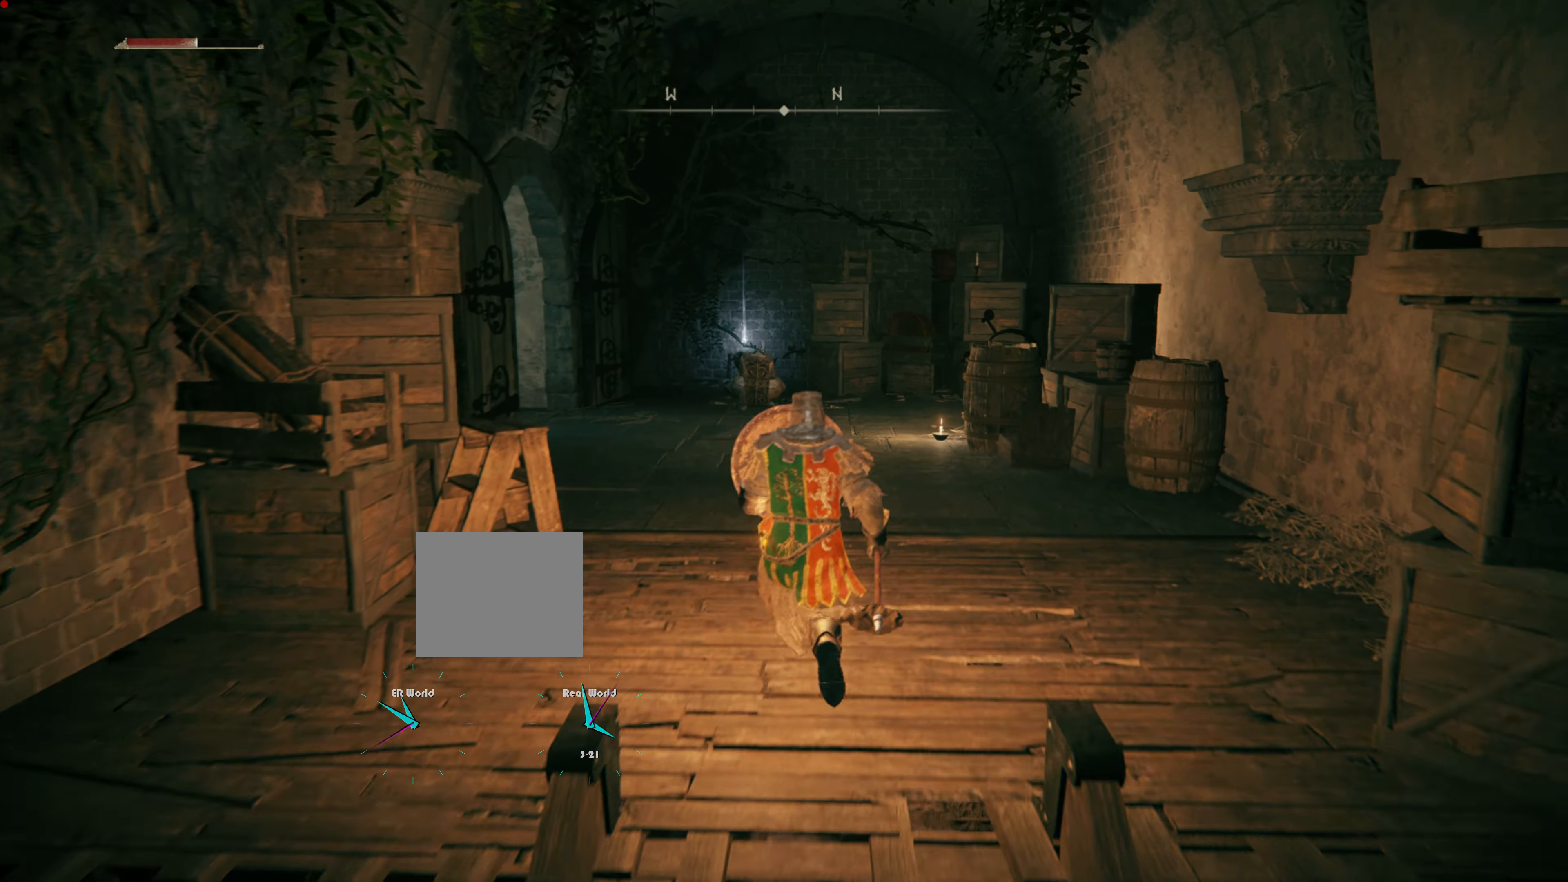
{"buttons": ["L1"], "left_stick": "center", "right_stick": "center", "events": [[250, "left_stick", "center"]]}
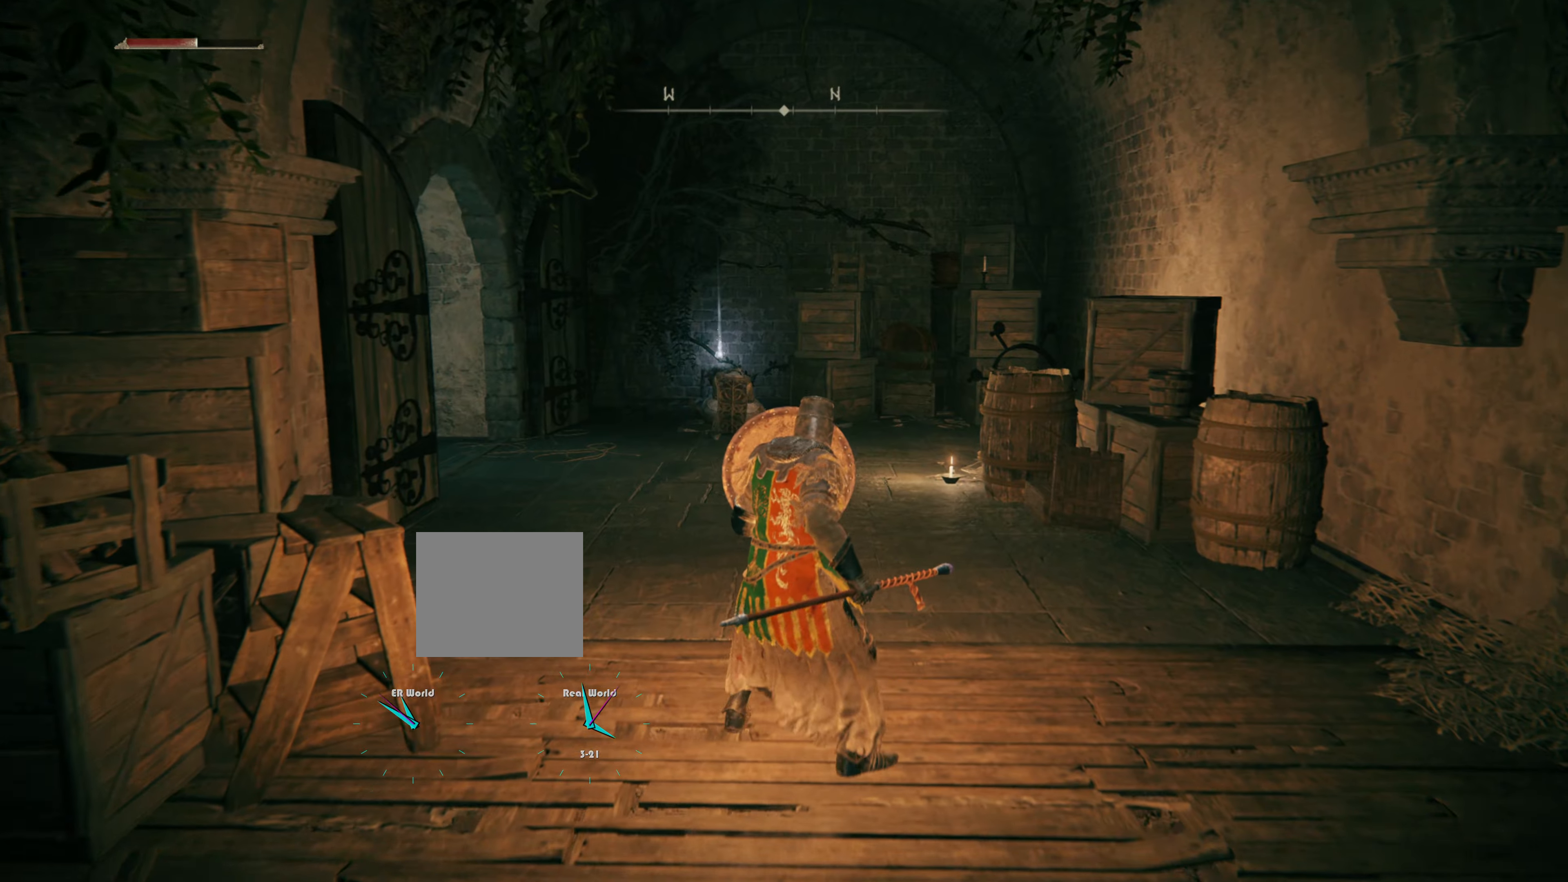
{"buttons": ["L1"], "left_stick": "center", "right_stick": "left", "events": [[217, "right_stick", "left"]]}
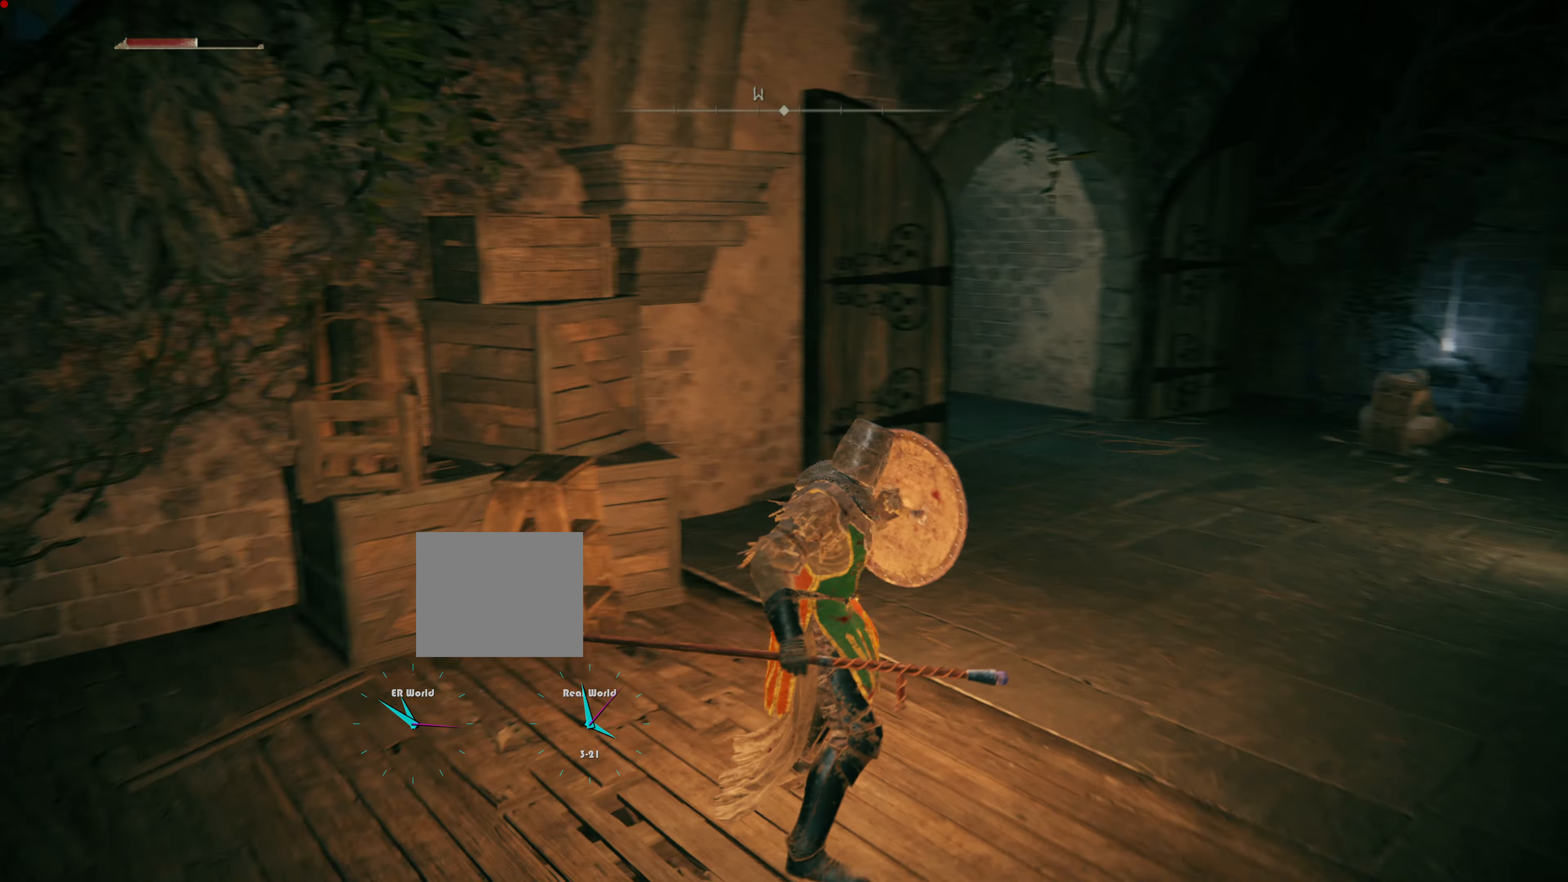
{"buttons": ["L1"], "left_stick": "up-right", "right_stick": "right", "events": [[33, "right_stick", "center"], [300, "left_stick", "right"], [350, "right_stick", "right"], [384, "left_stick", "up-right"]]}
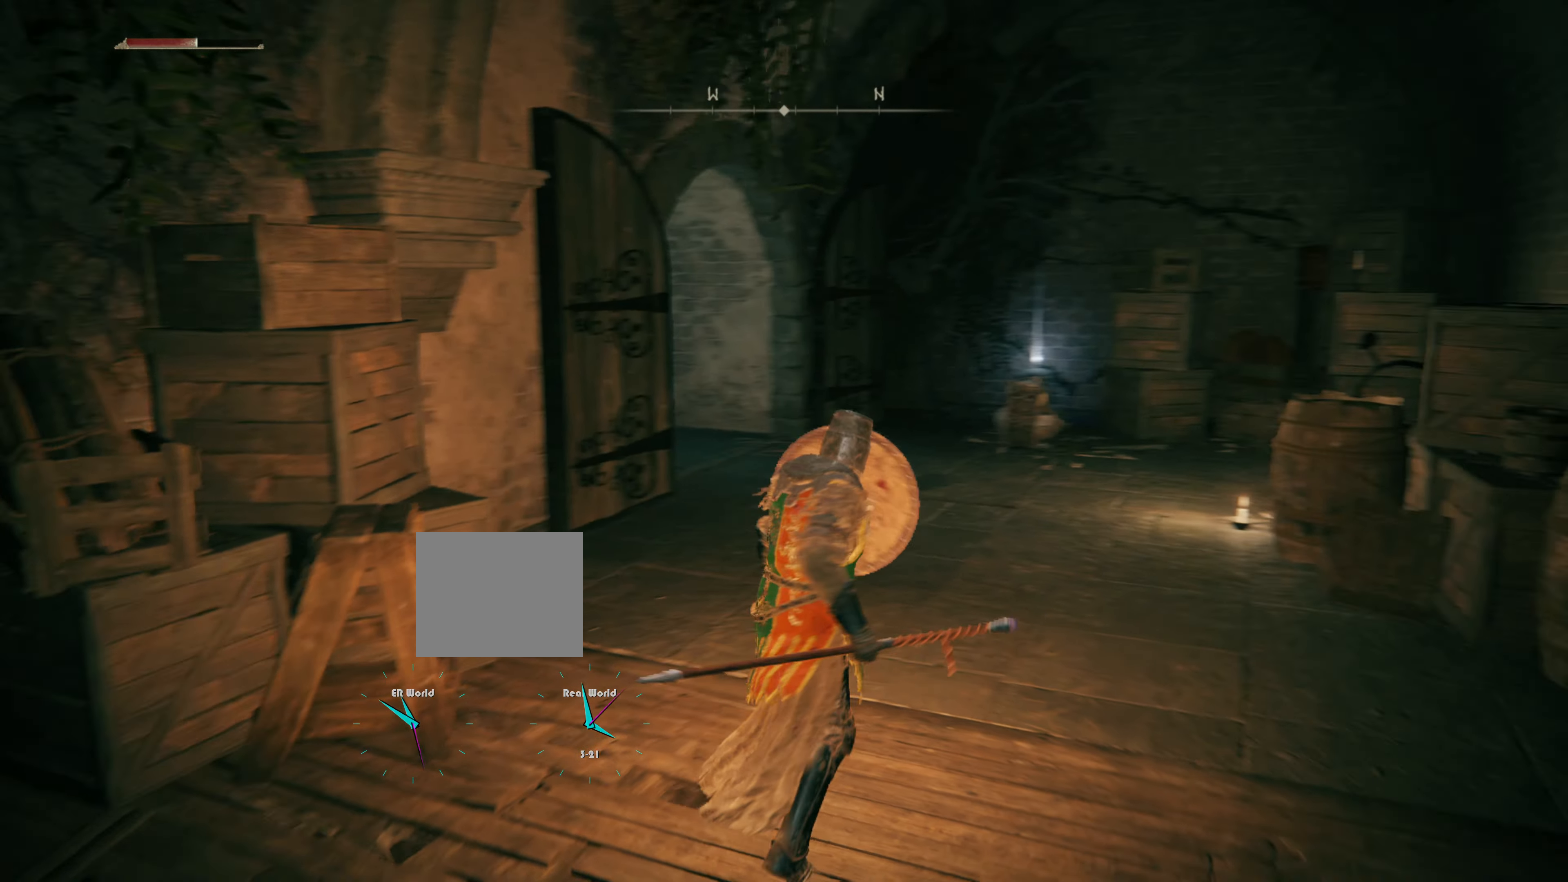
{"buttons": ["L1"], "left_stick": "up", "right_stick": "center", "events": [[67, "left_stick", "up"], [117, "right_stick", "center"]]}